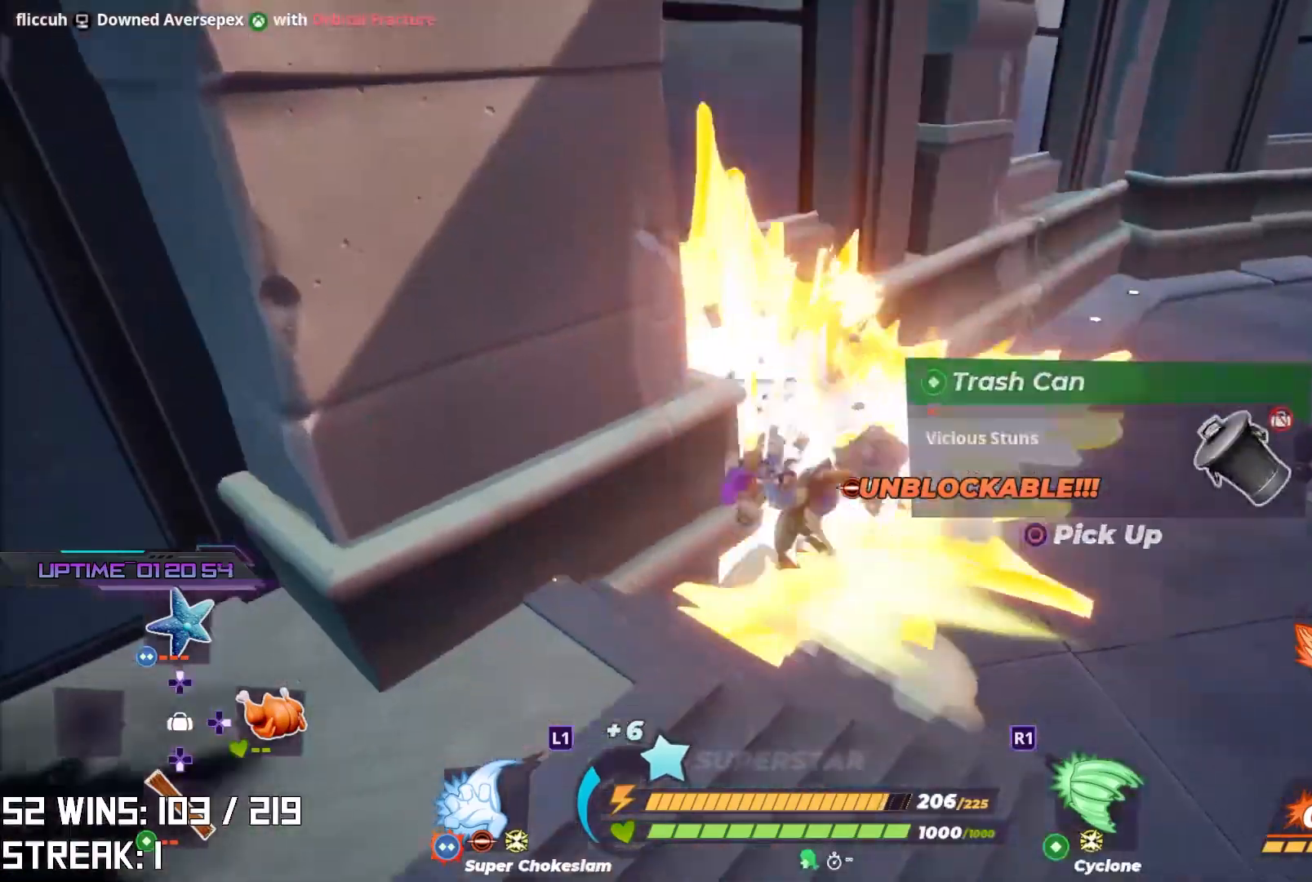
Gameplay with a controller (PlayStation layout); each line is a JSON object with the inputs held at the frame after it. "events" lists button and stick changes between this image and that frame as [ms after this image, input, new state], when the widget could be followed in between.
{"buttons": [], "left_stick": "center", "right_stick": "center", "events": [[333, "left_stick", "down-right"], [467, "left_stick", "center"]]}
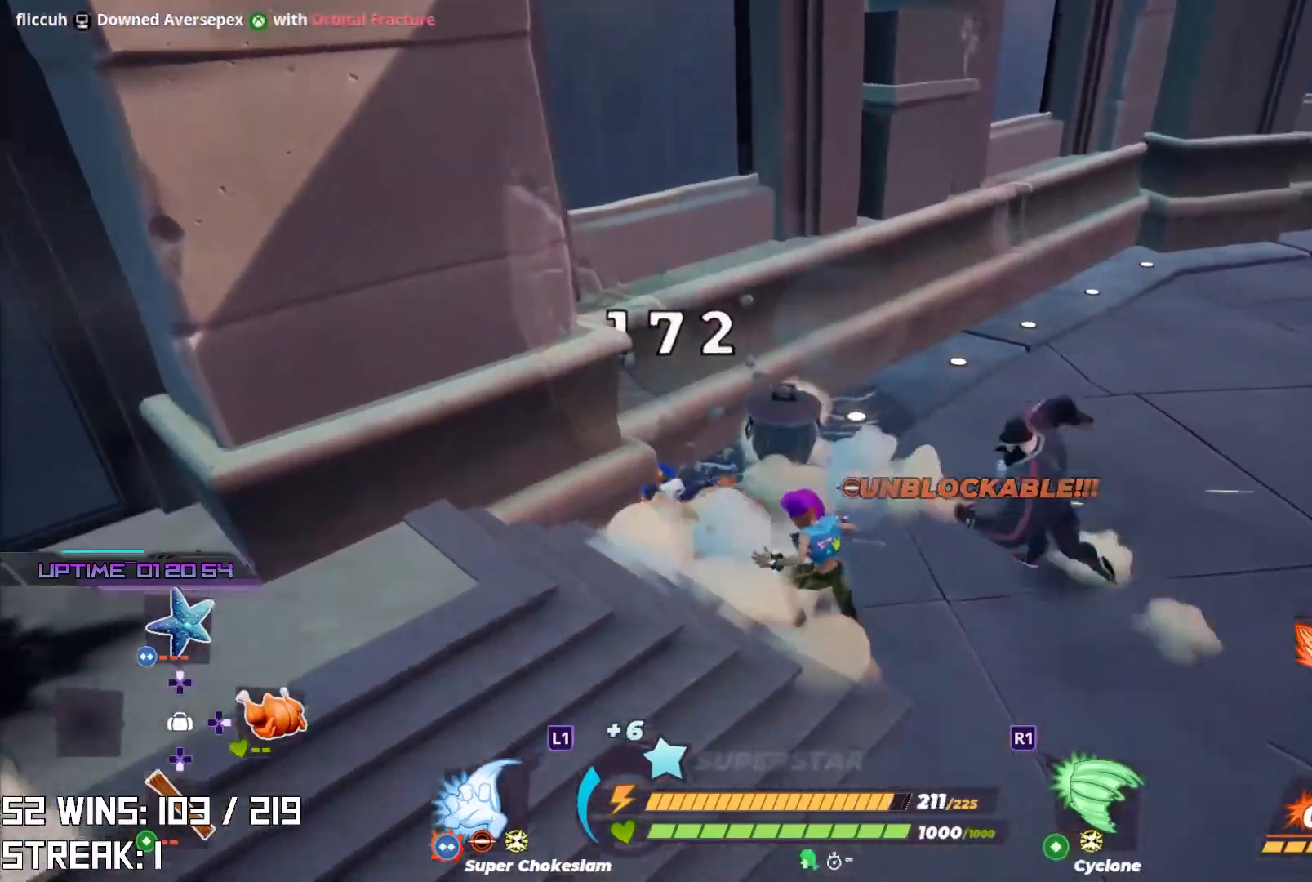
{"buttons": [], "left_stick": "center", "right_stick": "left", "events": [[67, "CROSS", "down"], [83, "L2", "down"], [100, "R2", "down"], [100, "left_stick", "down-right"], [167, "CROSS", "up"], [267, "L2", "up"], [417, "R2", "up"], [433, "right_stick", "left"], [483, "left_stick", "center"]]}
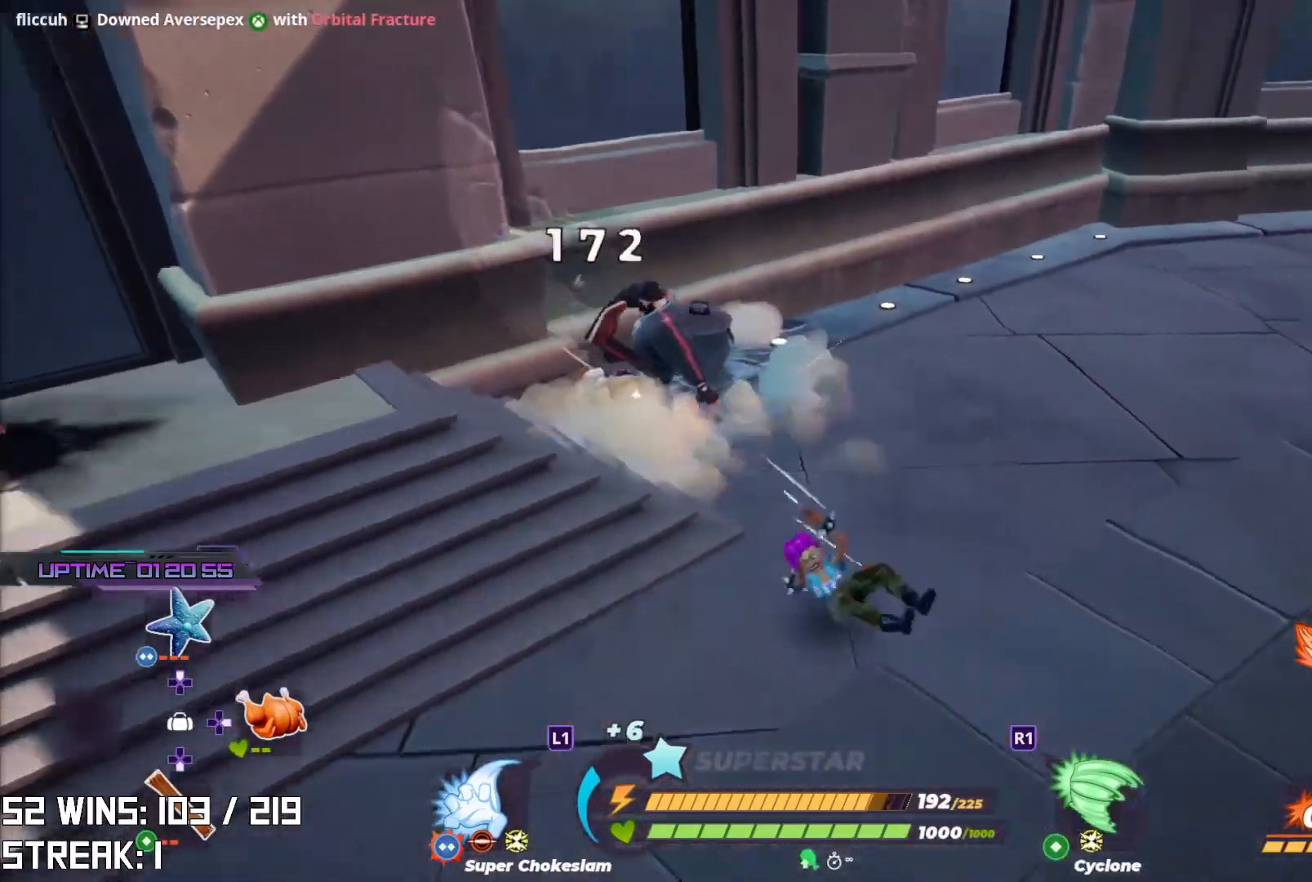
{"buttons": [], "left_stick": "up", "right_stick": "center", "events": [[83, "right_stick", "center"], [183, "left_stick", "up"], [300, "L1", "down"], [433, "L1", "up"]]}
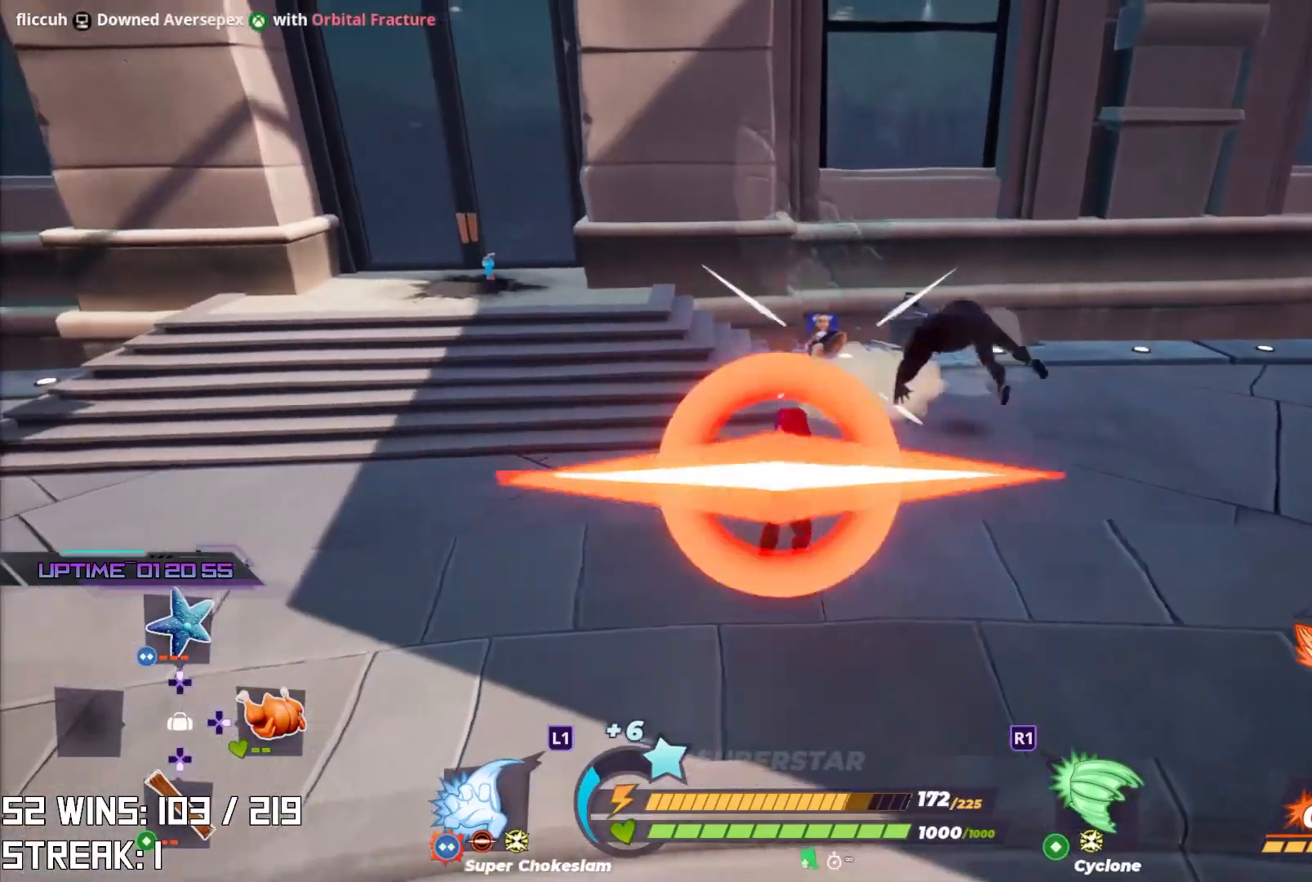
{"buttons": [], "left_stick": "up-right", "right_stick": "center", "events": [[33, "L1", "down"], [100, "left_stick", "up-right"], [117, "L1", "up"], [233, "right_stick", "down-right"], [367, "right_stick", "center"]]}
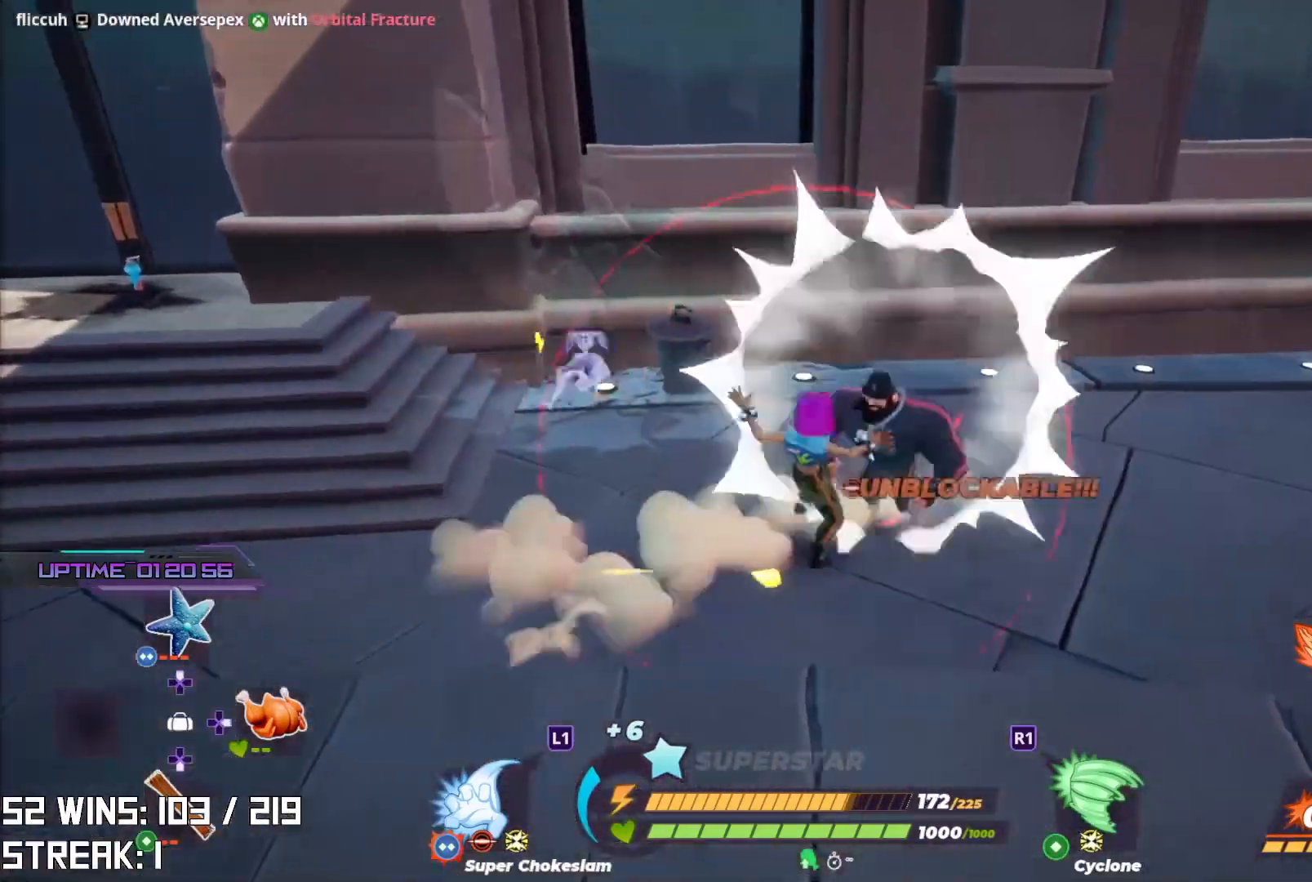
{"buttons": [], "left_stick": "center", "right_stick": "up", "events": [[267, "left_stick", "center"], [450, "right_stick", "up"]]}
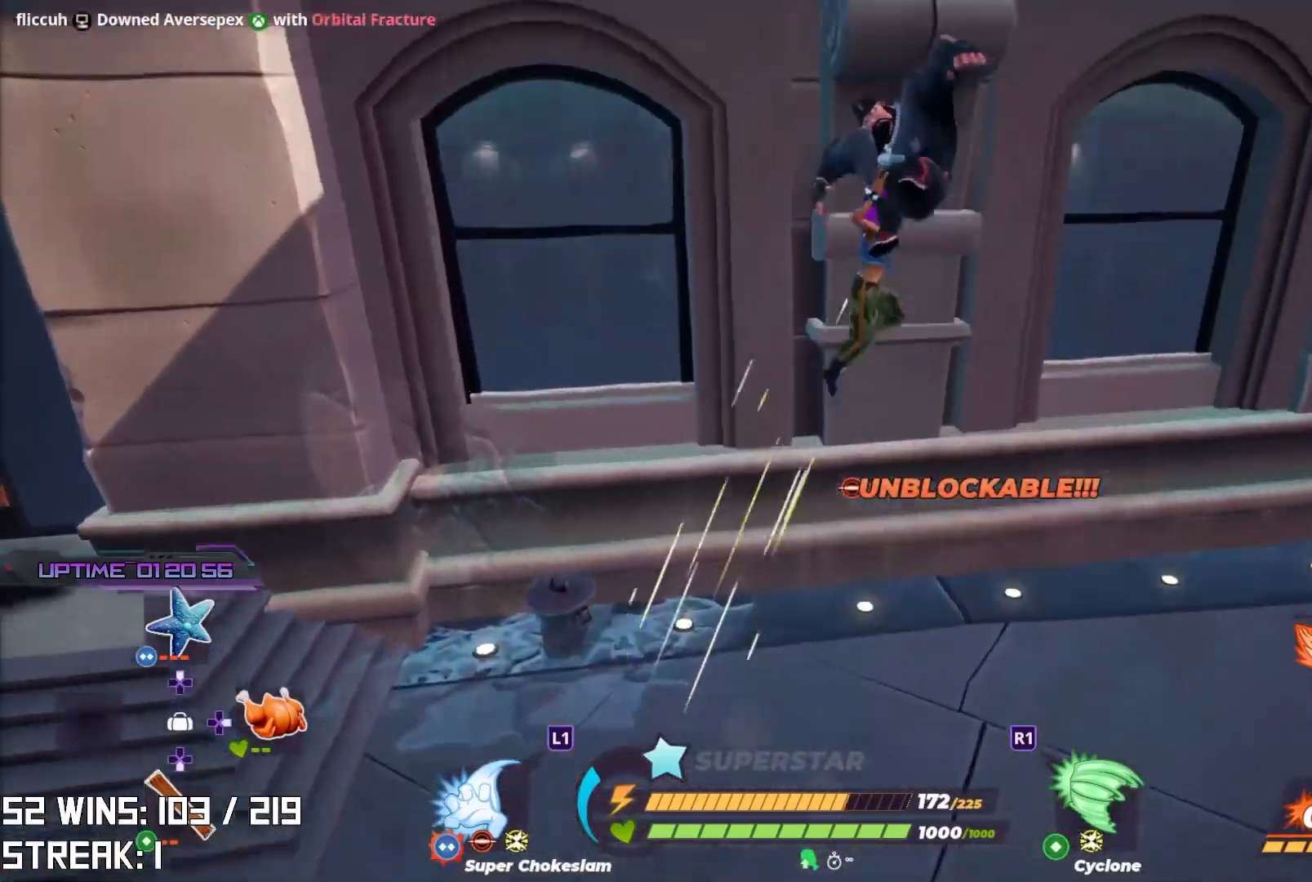
{"buttons": [], "left_stick": "center", "right_stick": "center", "events": [[67, "left_stick", "right"], [133, "right_stick", "up-left"], [417, "right_stick", "center"], [483, "left_stick", "center"]]}
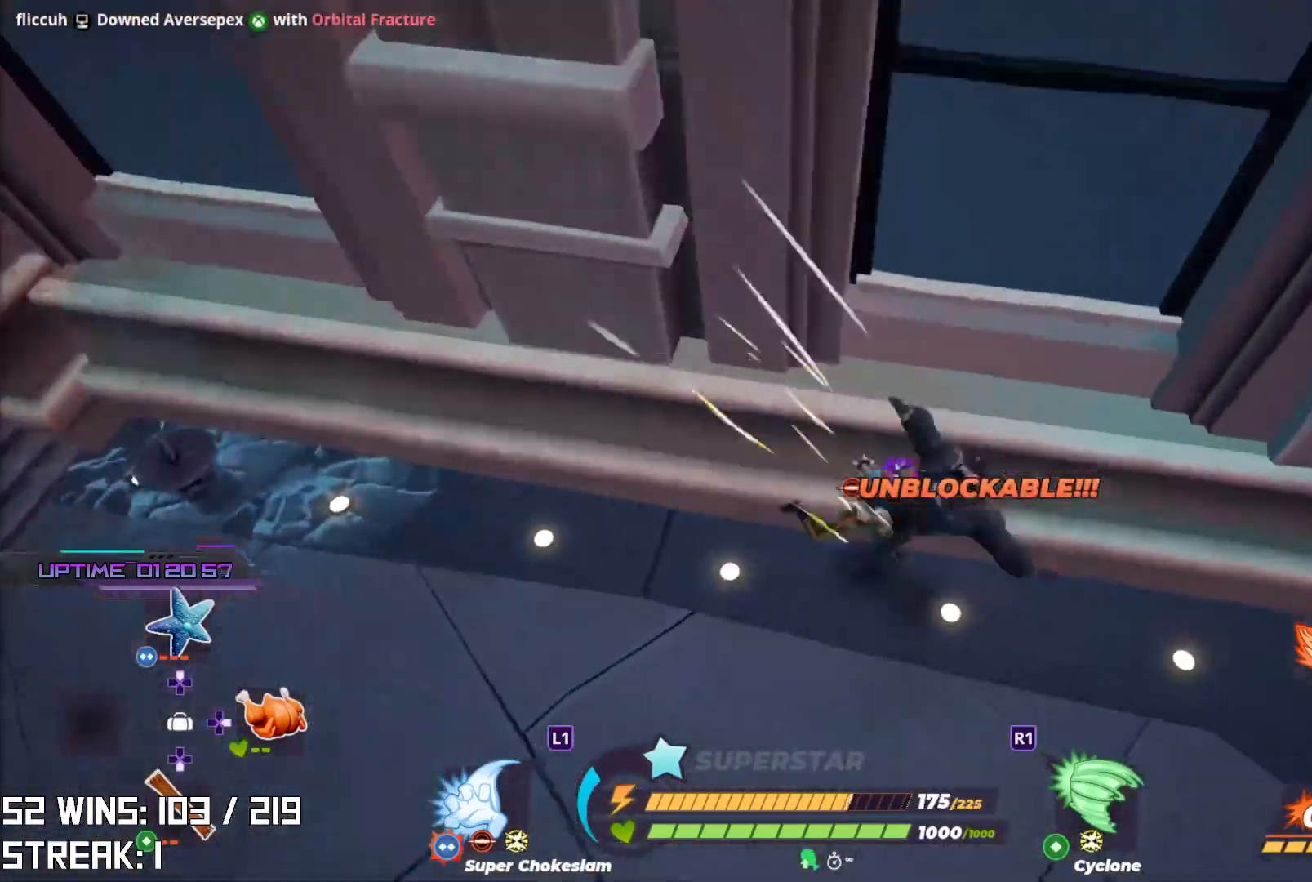
{"buttons": [], "left_stick": "right", "right_stick": "down-left", "events": [[133, "R3", "down"], [300, "R3", "up"], [333, "left_stick", "right"], [433, "right_stick", "down-left"]]}
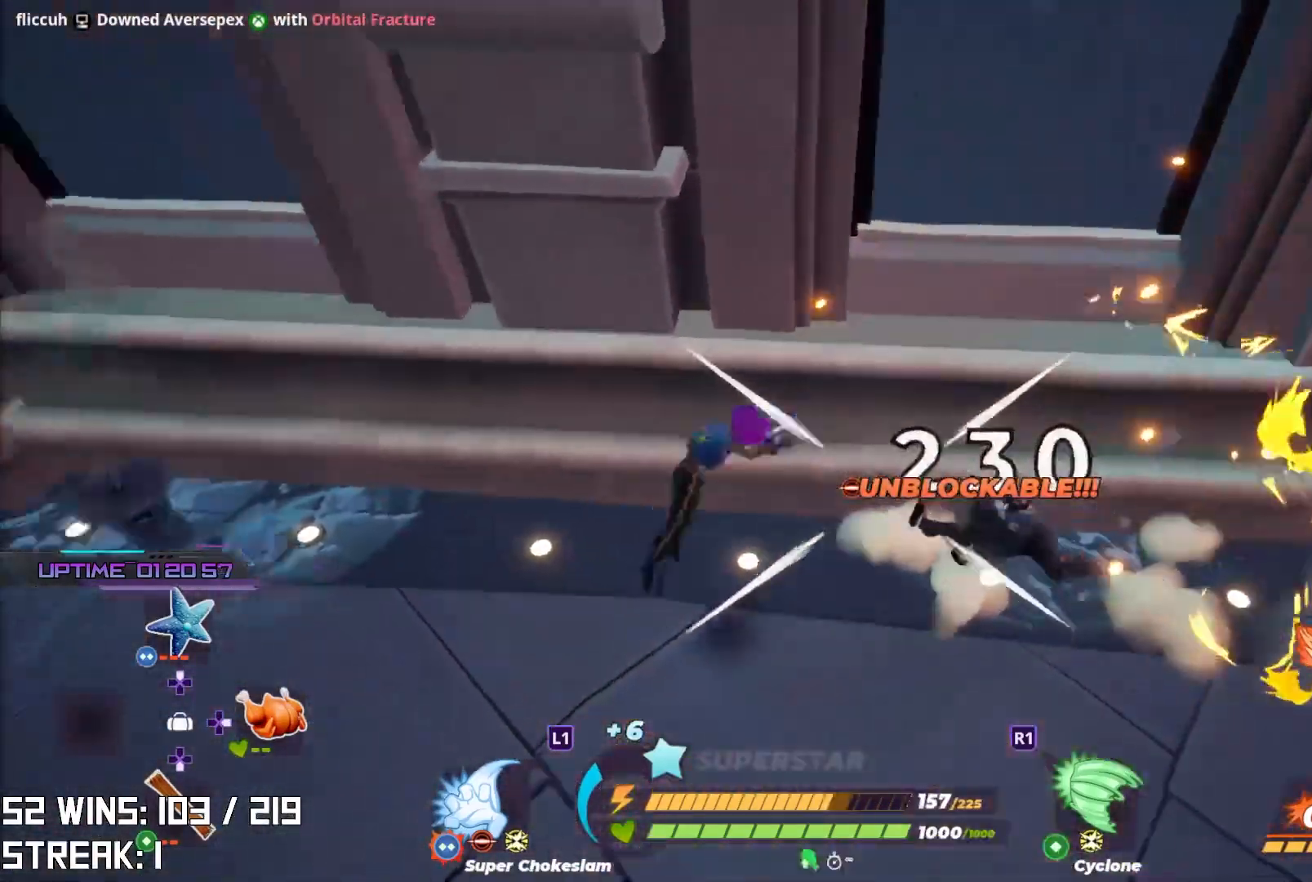
{"buttons": [], "left_stick": "down-left", "right_stick": "center", "events": [[83, "right_stick", "right"], [117, "left_stick", "down-right"], [150, "right_stick", "center"], [217, "right_stick", "left"], [233, "left_stick", "down"], [400, "right_stick", "center"], [417, "left_stick", "down-left"]]}
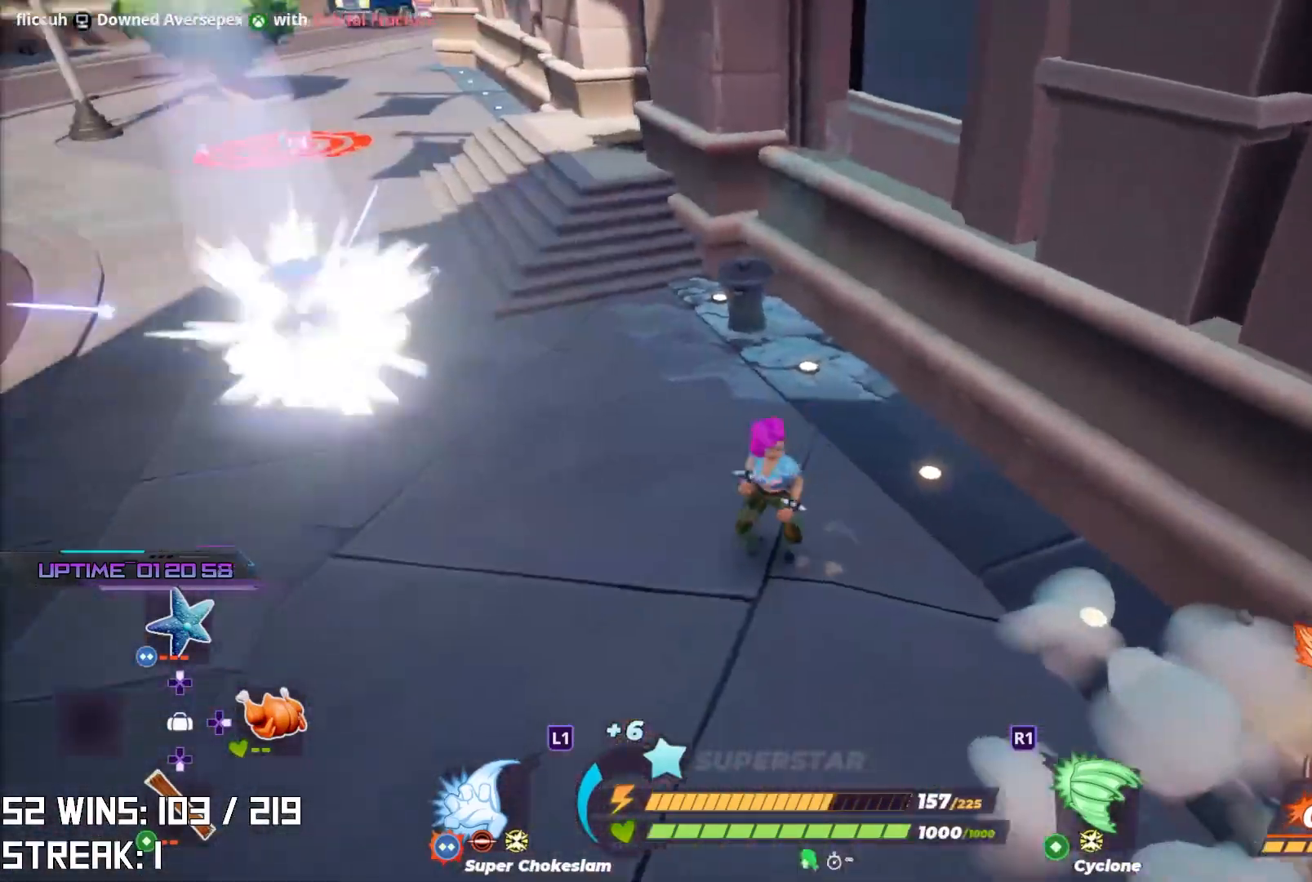
{"buttons": [], "left_stick": "down", "right_stick": "center", "events": [[33, "CROSS", "down"], [400, "left_stick", "down"], [433, "CROSS", "up"]]}
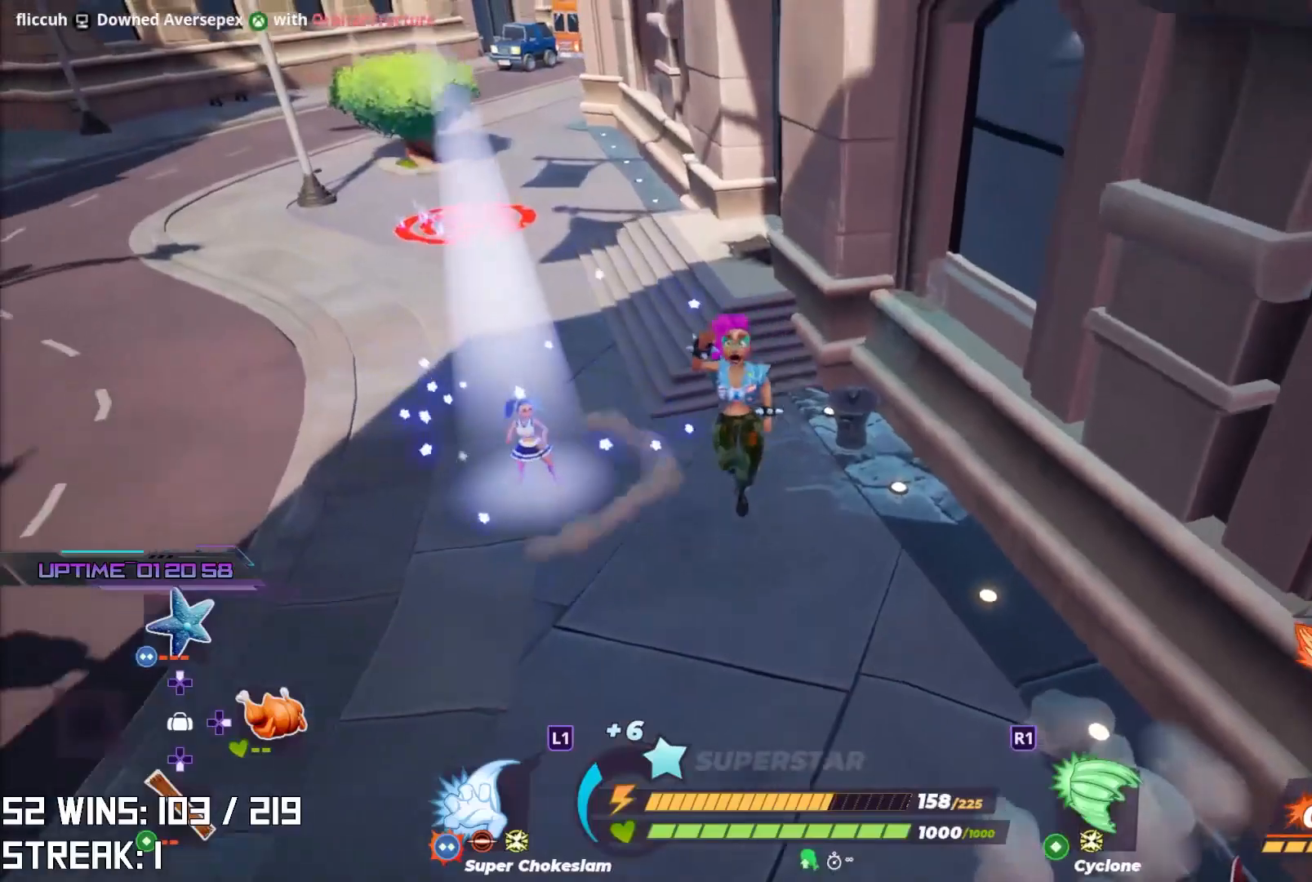
{"buttons": [], "left_stick": "down", "right_stick": "center", "events": [[33, "right_stick", "right"], [383, "right_stick", "center"]]}
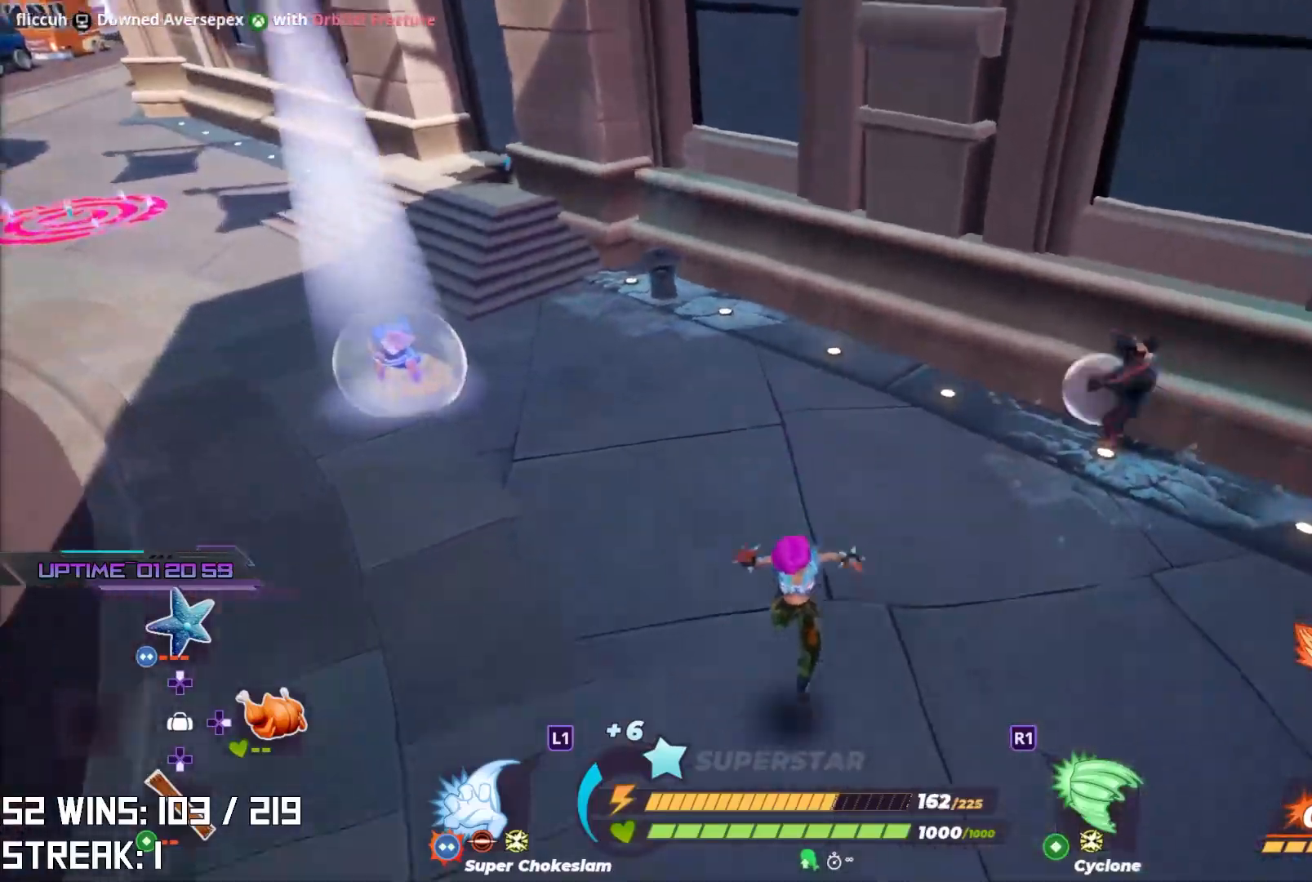
{"buttons": [], "left_stick": "down-left", "right_stick": "up", "events": [[100, "CROSS", "down"], [100, "left_stick", "down-left"], [367, "right_stick", "up"], [500, "CROSS", "up"]]}
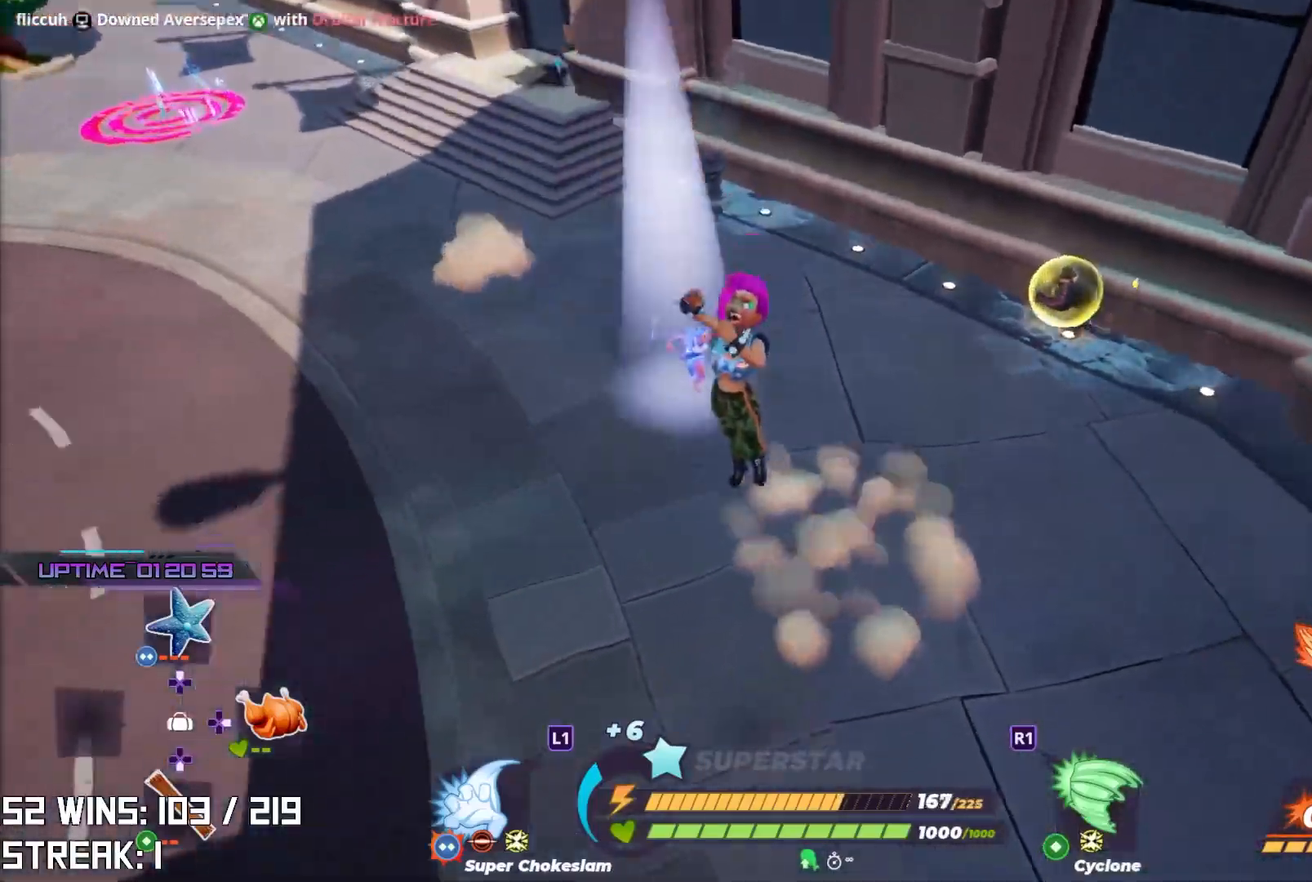
{"buttons": [], "left_stick": "down-left", "right_stick": "center", "events": [[67, "right_stick", "center"]]}
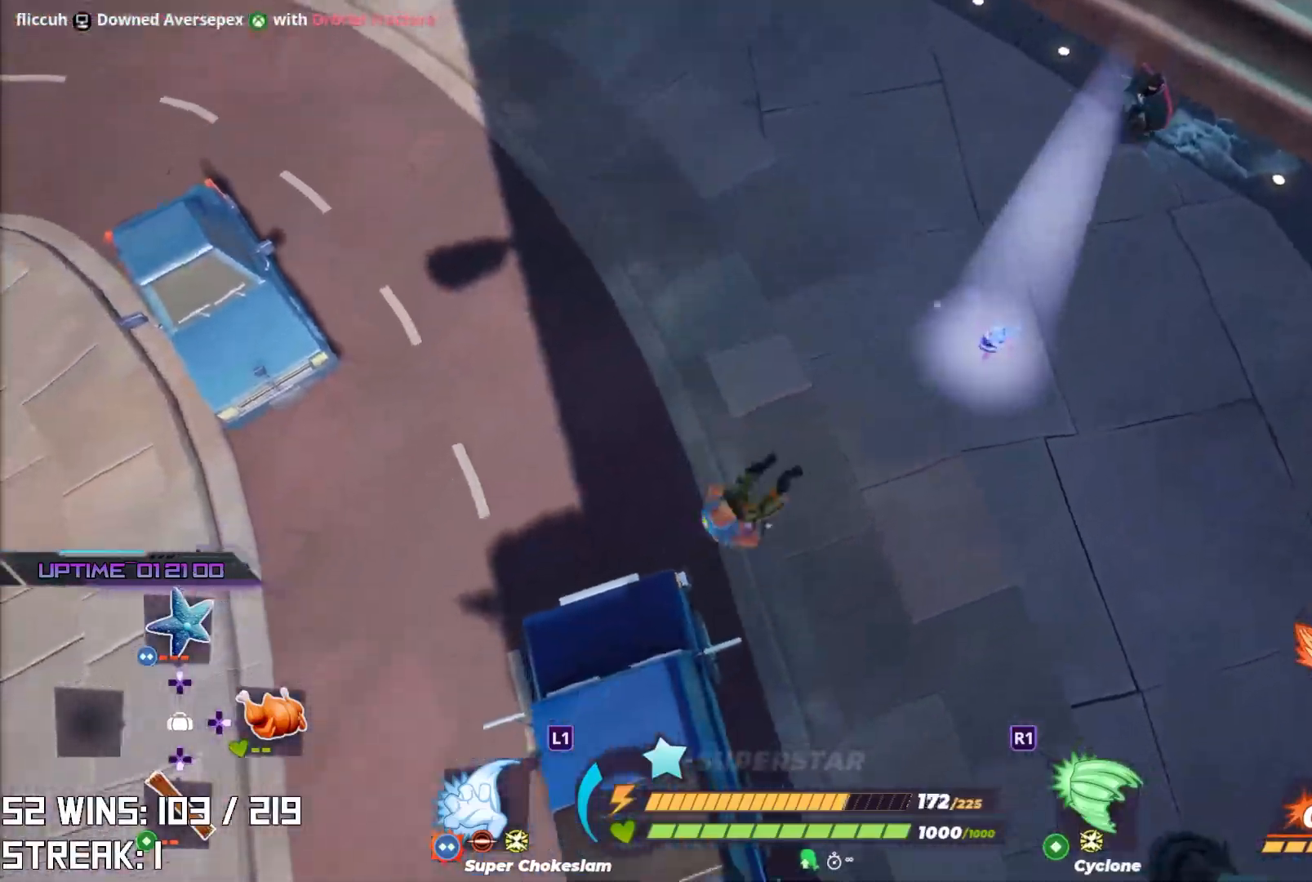
{"buttons": [], "left_stick": "up-right", "right_stick": "center", "events": [[83, "right_stick", "right"], [183, "left_stick", "right"], [300, "right_stick", "center"], [483, "left_stick", "up-right"]]}
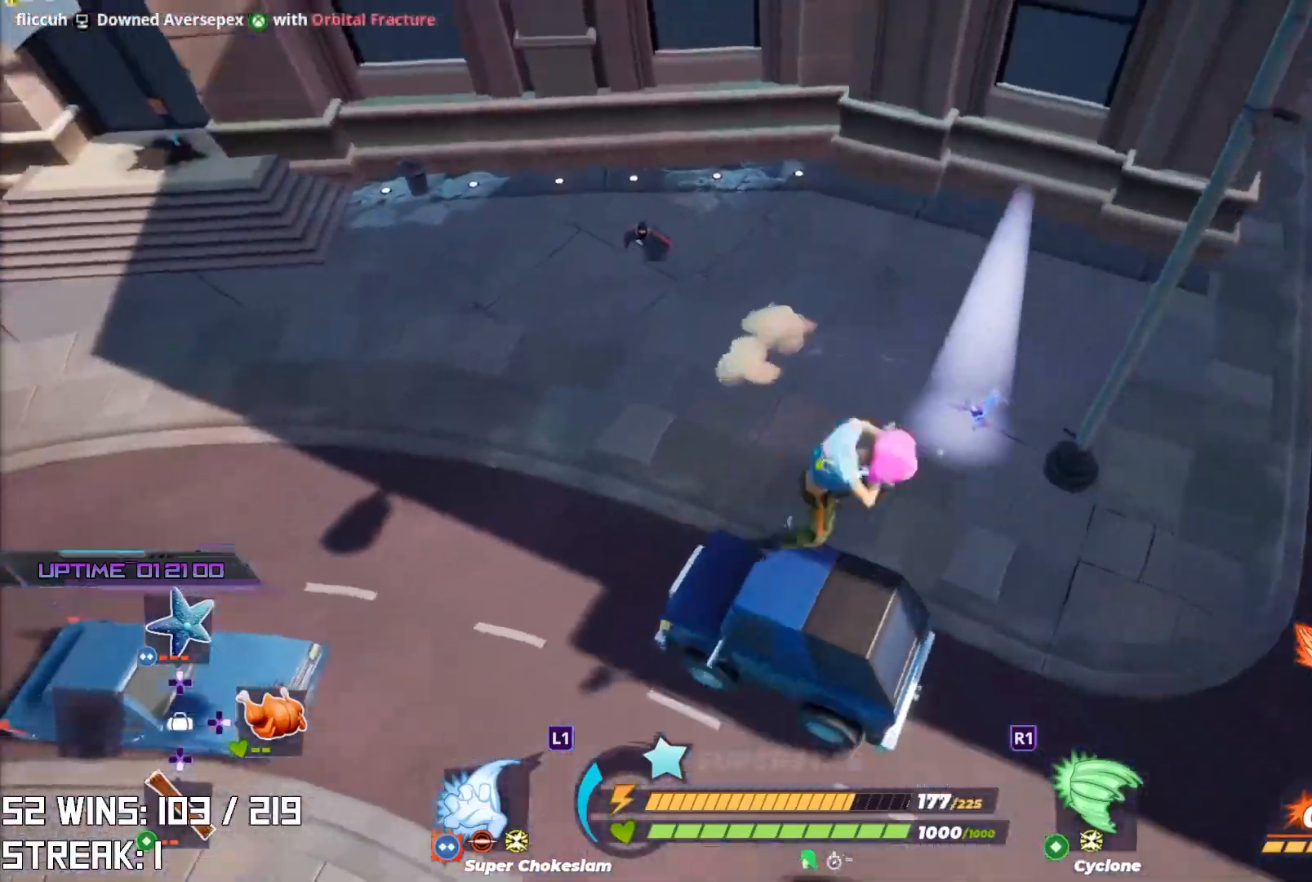
{"buttons": [], "left_stick": "up-right", "right_stick": "center", "events": []}
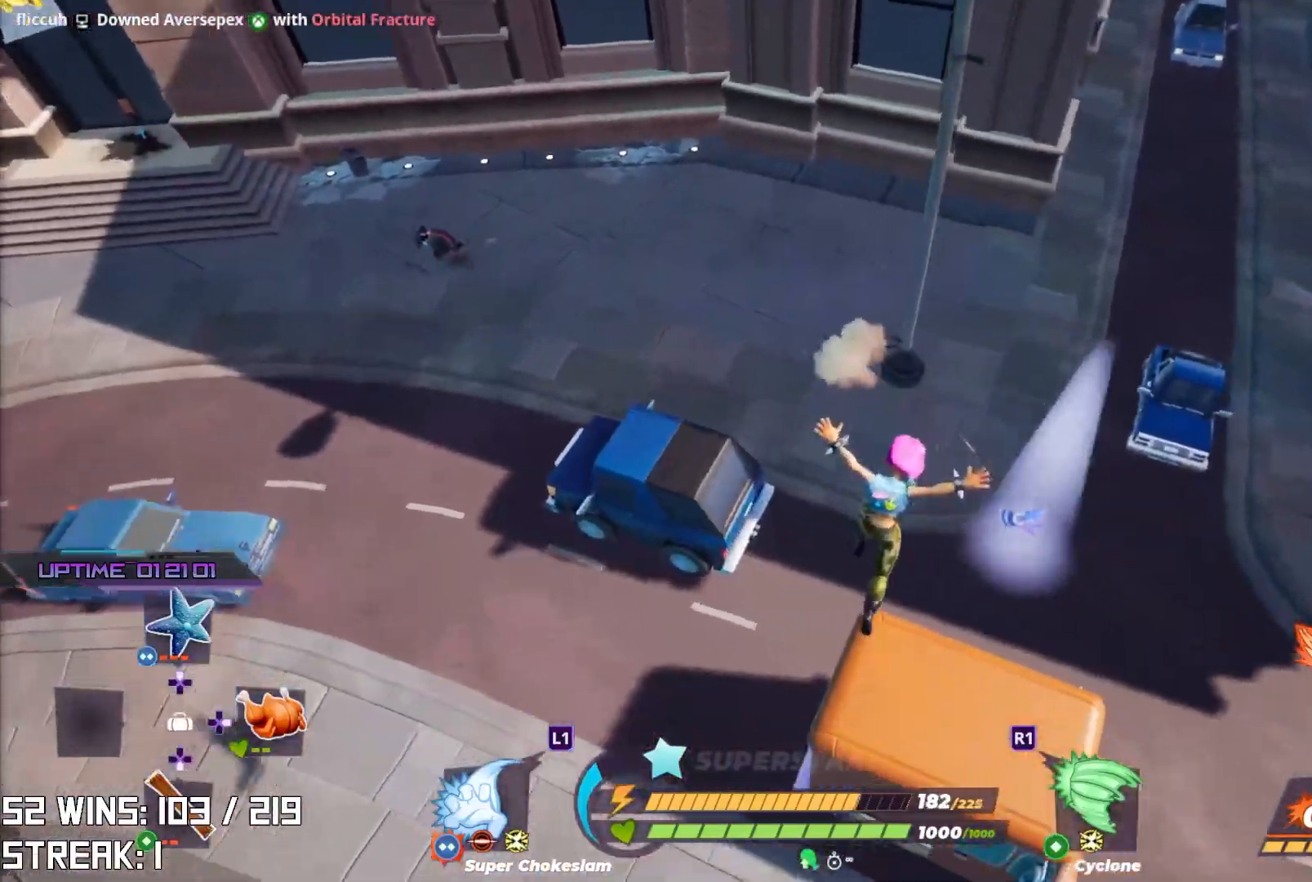
{"buttons": [], "left_stick": "down", "right_stick": "up-left", "events": [[417, "left_stick", "down-right"], [417, "right_stick", "up-left"], [467, "left_stick", "down"]]}
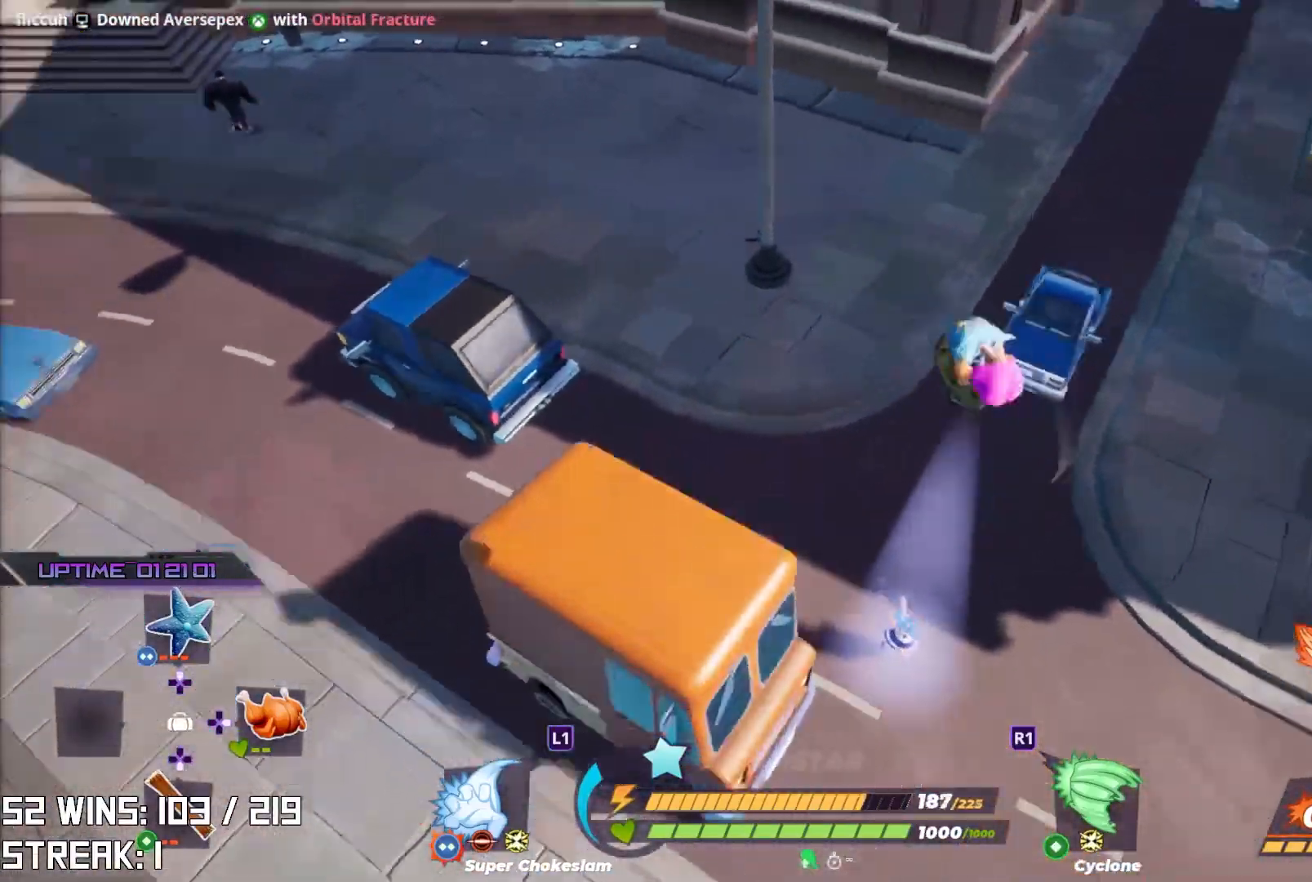
{"buttons": [], "left_stick": "left", "right_stick": "center", "events": [[133, "left_stick", "left"], [167, "right_stick", "center"]]}
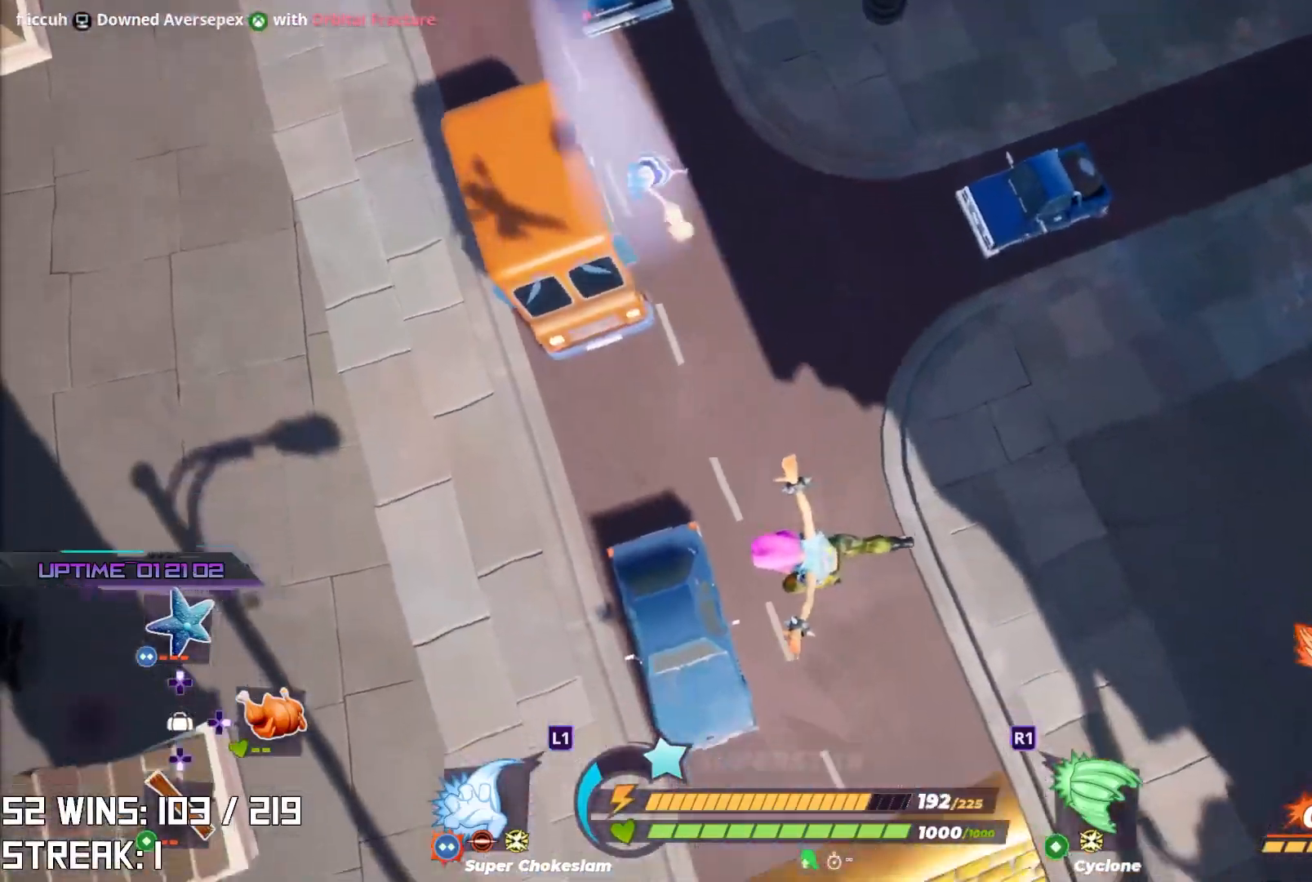
{"buttons": [], "left_stick": "up-left", "right_stick": "down", "events": [[17, "right_stick", "down-left"], [100, "left_stick", "up-left"], [217, "right_stick", "center"], [350, "right_stick", "down"]]}
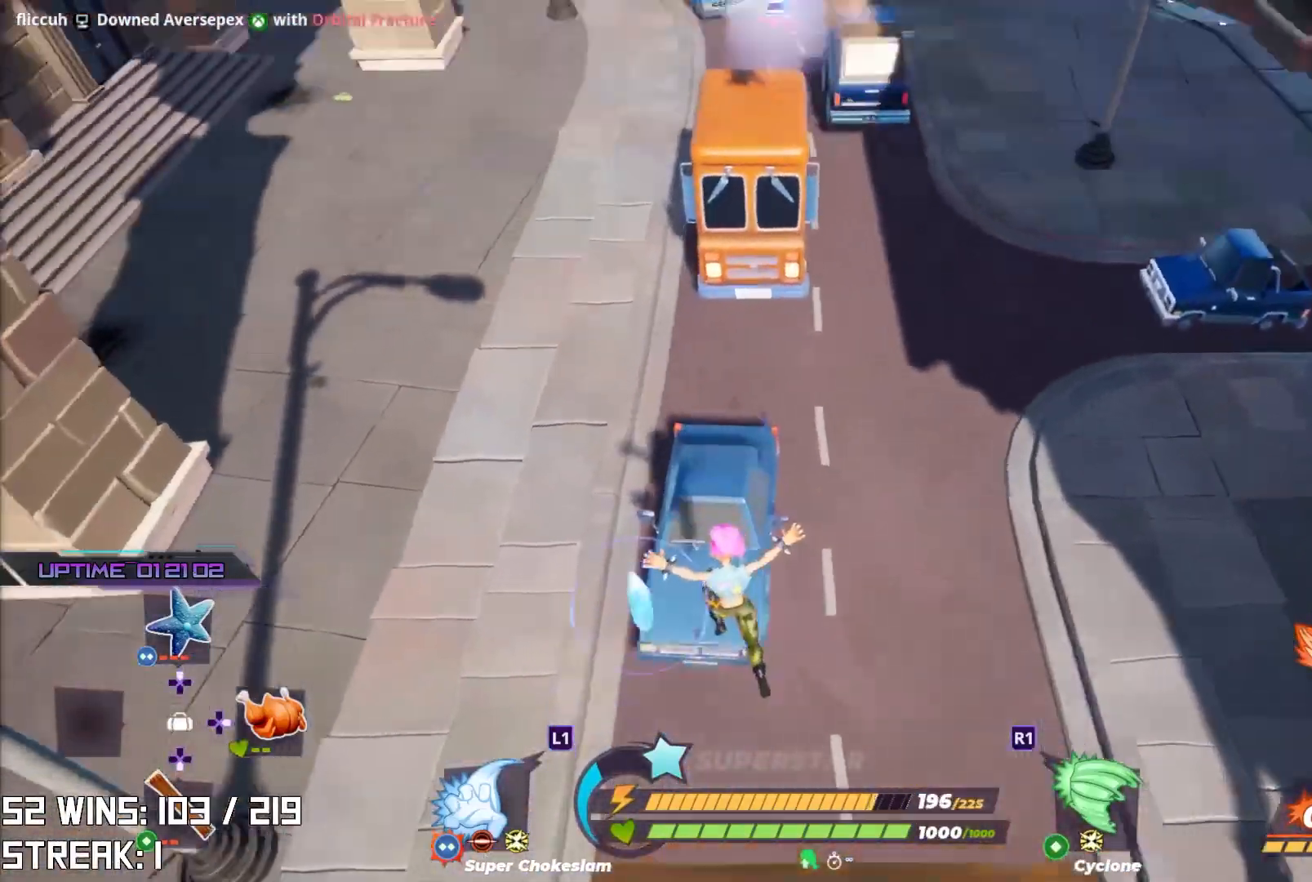
{"buttons": [], "left_stick": "down-left", "right_stick": "center", "events": [[150, "left_stick", "left"], [267, "left_stick", "down-left"], [267, "right_stick", "center"]]}
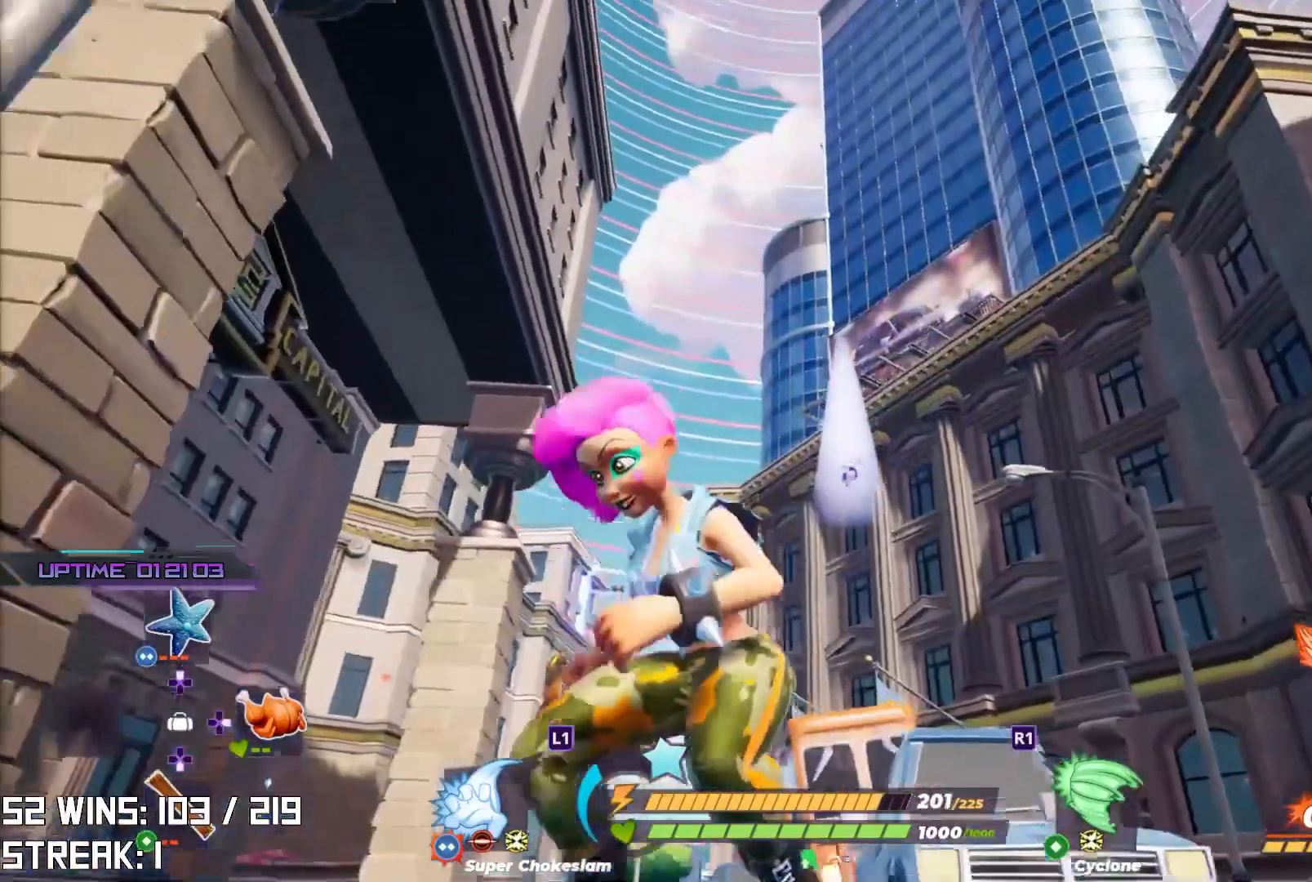
{"buttons": [], "left_stick": "up", "right_stick": "center", "events": [[283, "right_stick", "up"], [333, "left_stick", "left"], [467, "left_stick", "up"], [500, "right_stick", "center"]]}
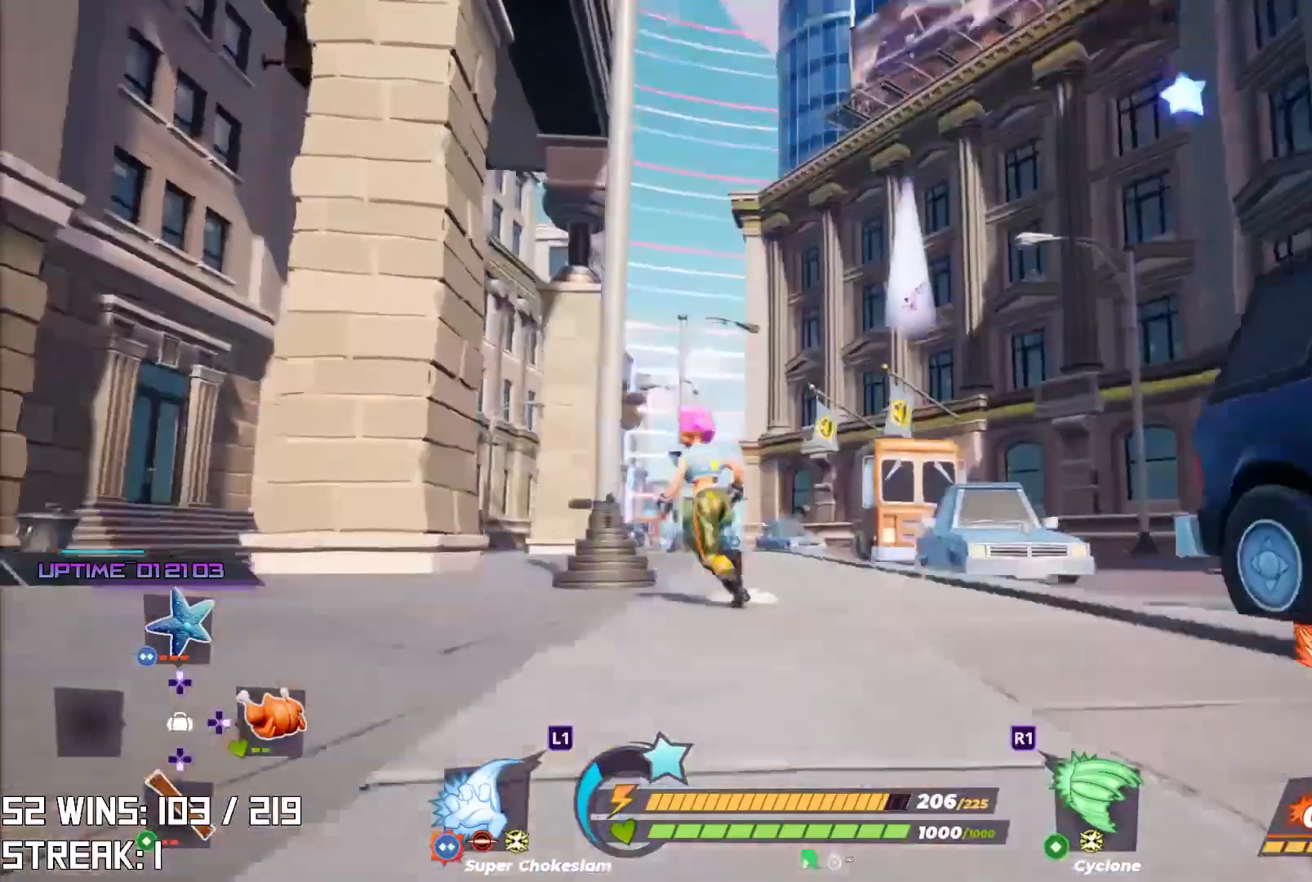
{"buttons": [], "left_stick": "up-right", "right_stick": "center", "events": [[133, "right_stick", "right"], [167, "left_stick", "up-right"], [283, "right_stick", "center"]]}
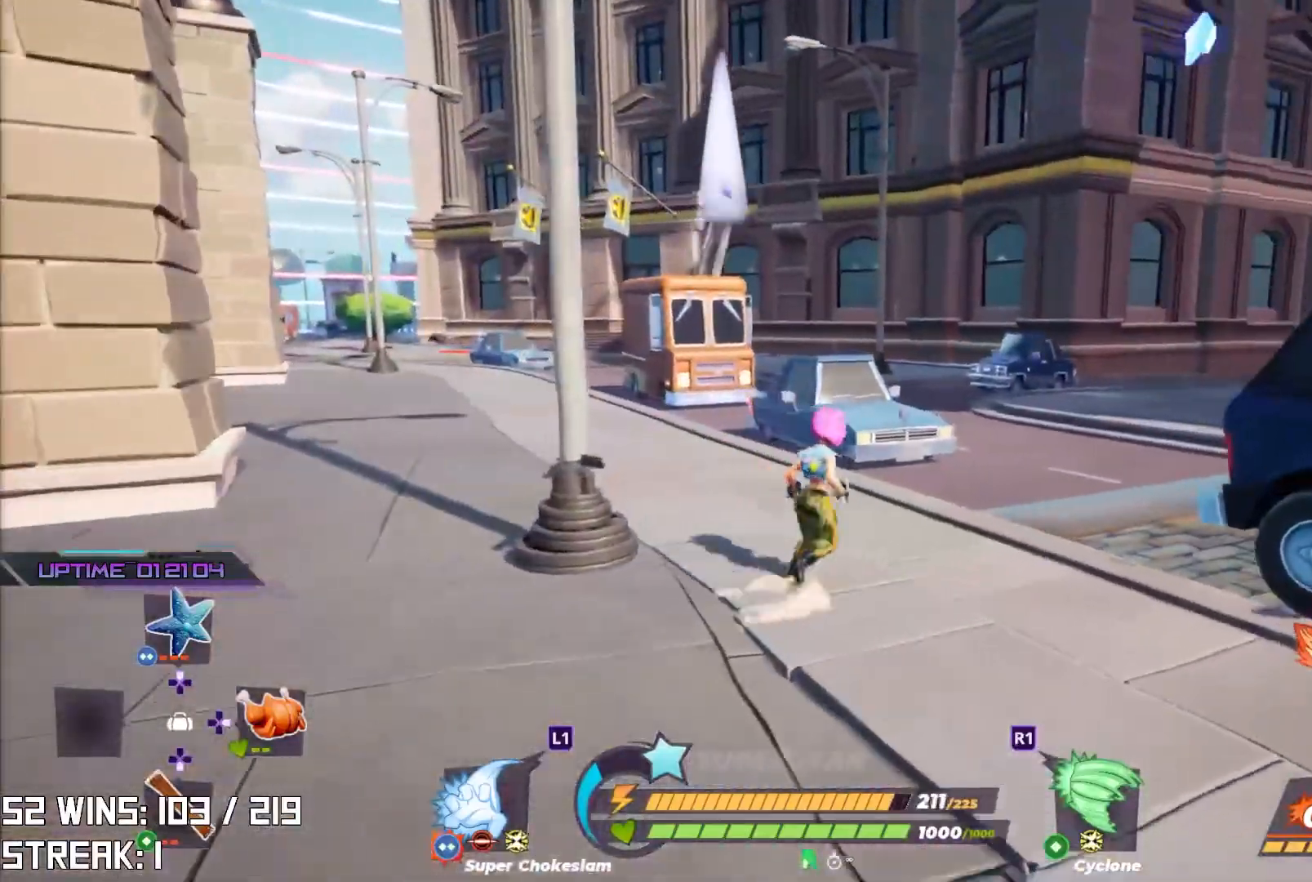
{"buttons": ["CROSS"], "left_stick": "up", "right_stick": "center", "events": [[50, "left_stick", "up"], [200, "CROSS", "down"]]}
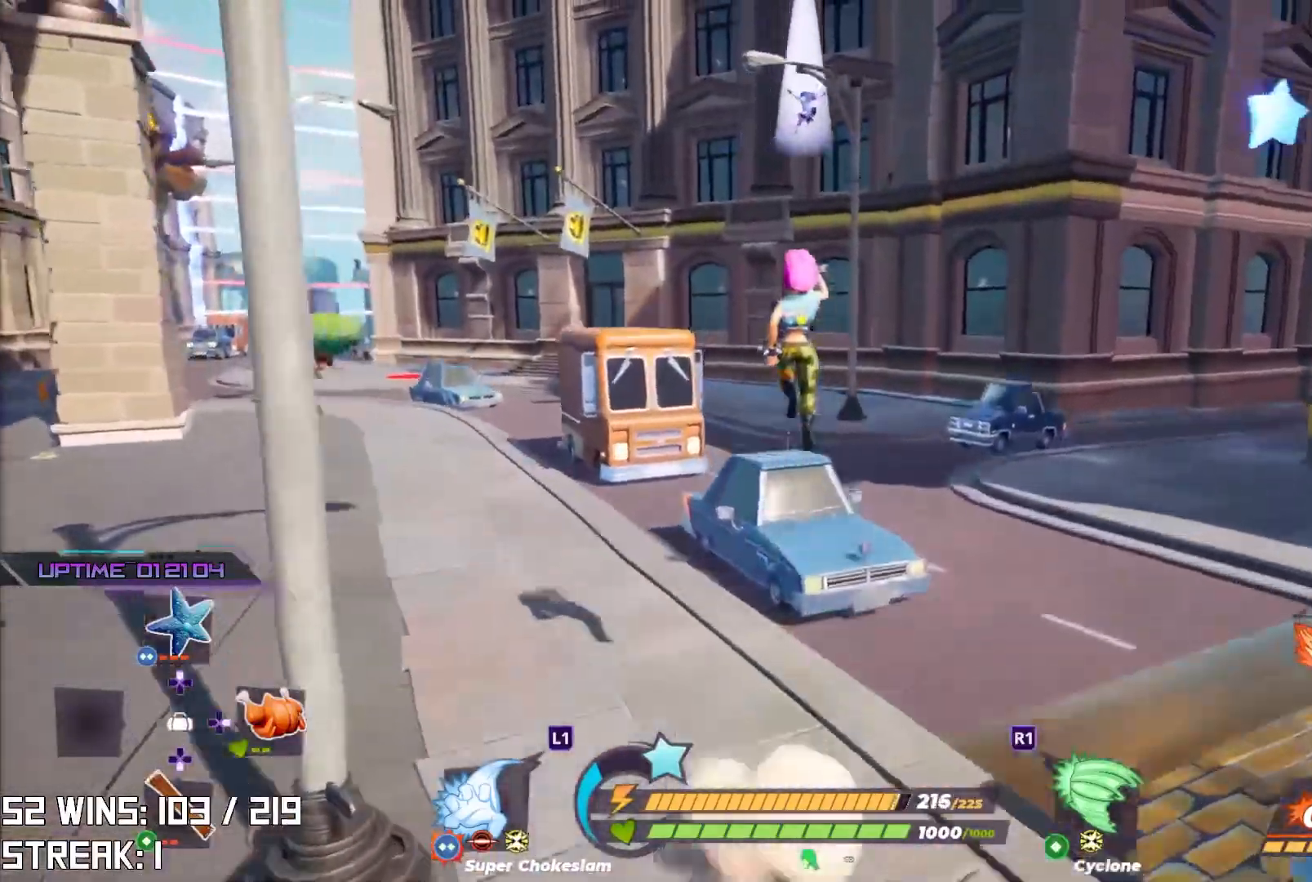
{"buttons": [], "left_stick": "up", "right_stick": "up", "events": [[67, "CROSS", "up"], [333, "right_stick", "up"]]}
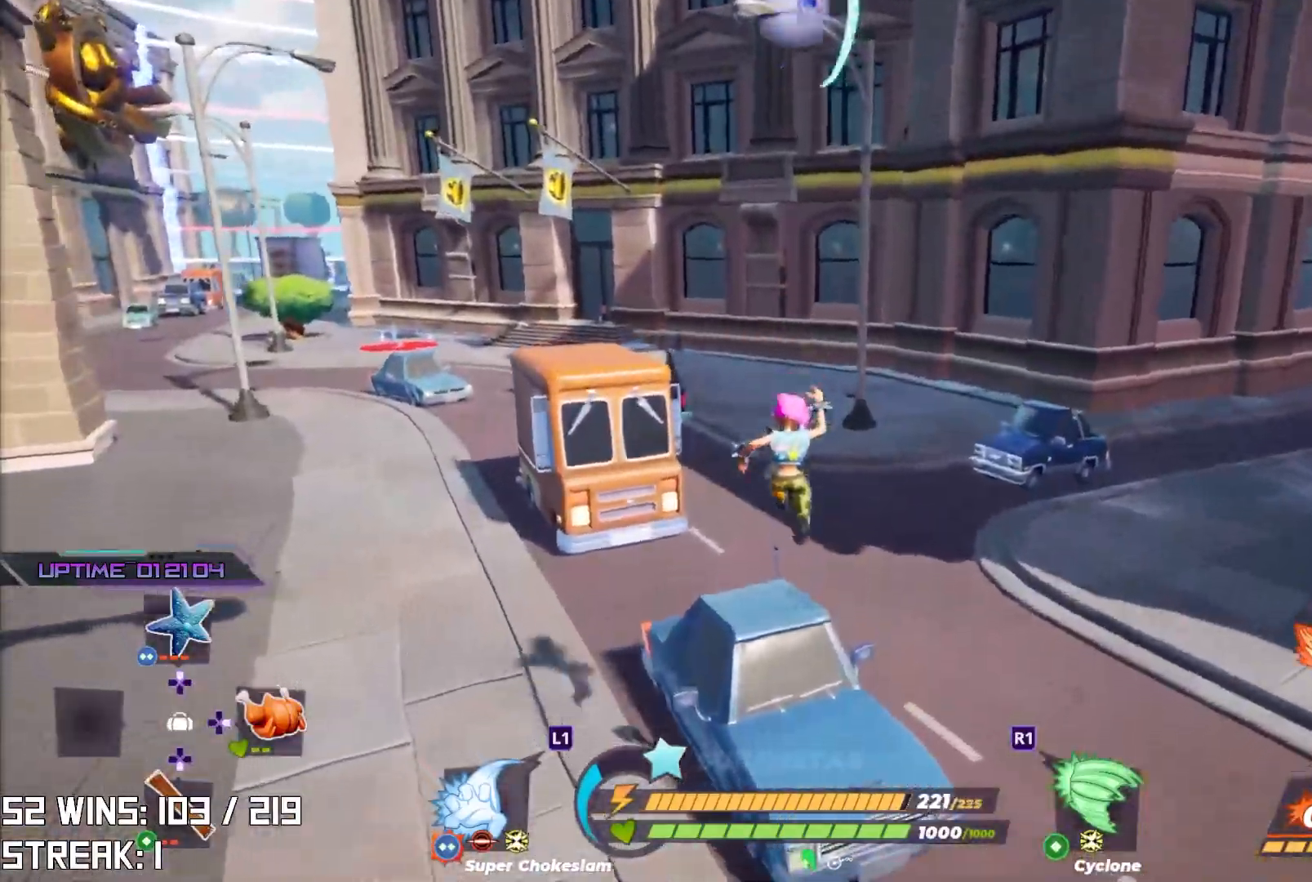
{"buttons": [], "left_stick": "down-right", "right_stick": "up", "events": [[17, "right_stick", "down-left"], [67, "right_stick", "down"], [200, "right_stick", "center"], [217, "left_stick", "up-right"], [317, "left_stick", "right"], [433, "left_stick", "down-right"], [433, "right_stick", "up"]]}
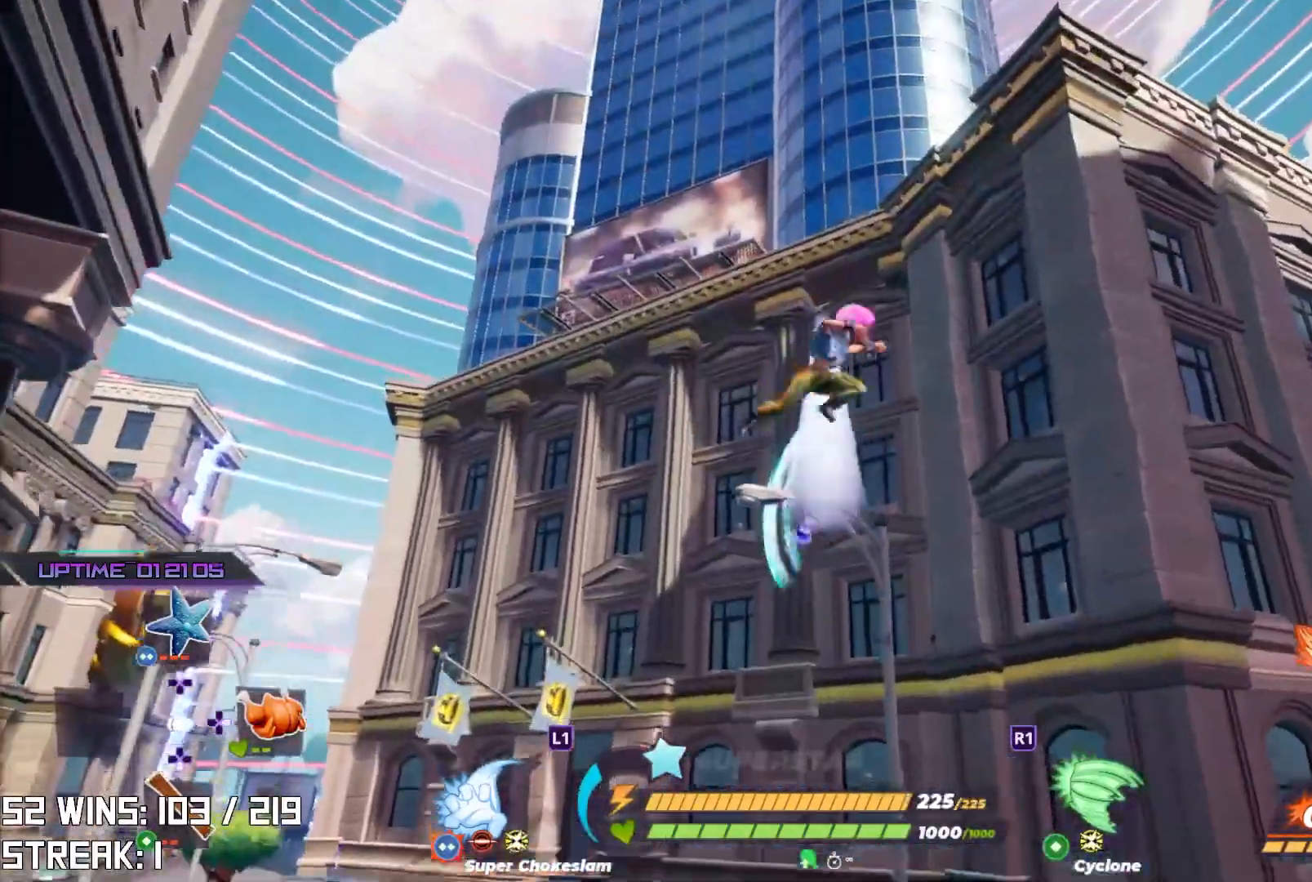
{"buttons": [], "left_stick": "down", "right_stick": "down", "events": [[17, "left_stick", "down"], [100, "right_stick", "center"], [300, "right_stick", "down"]]}
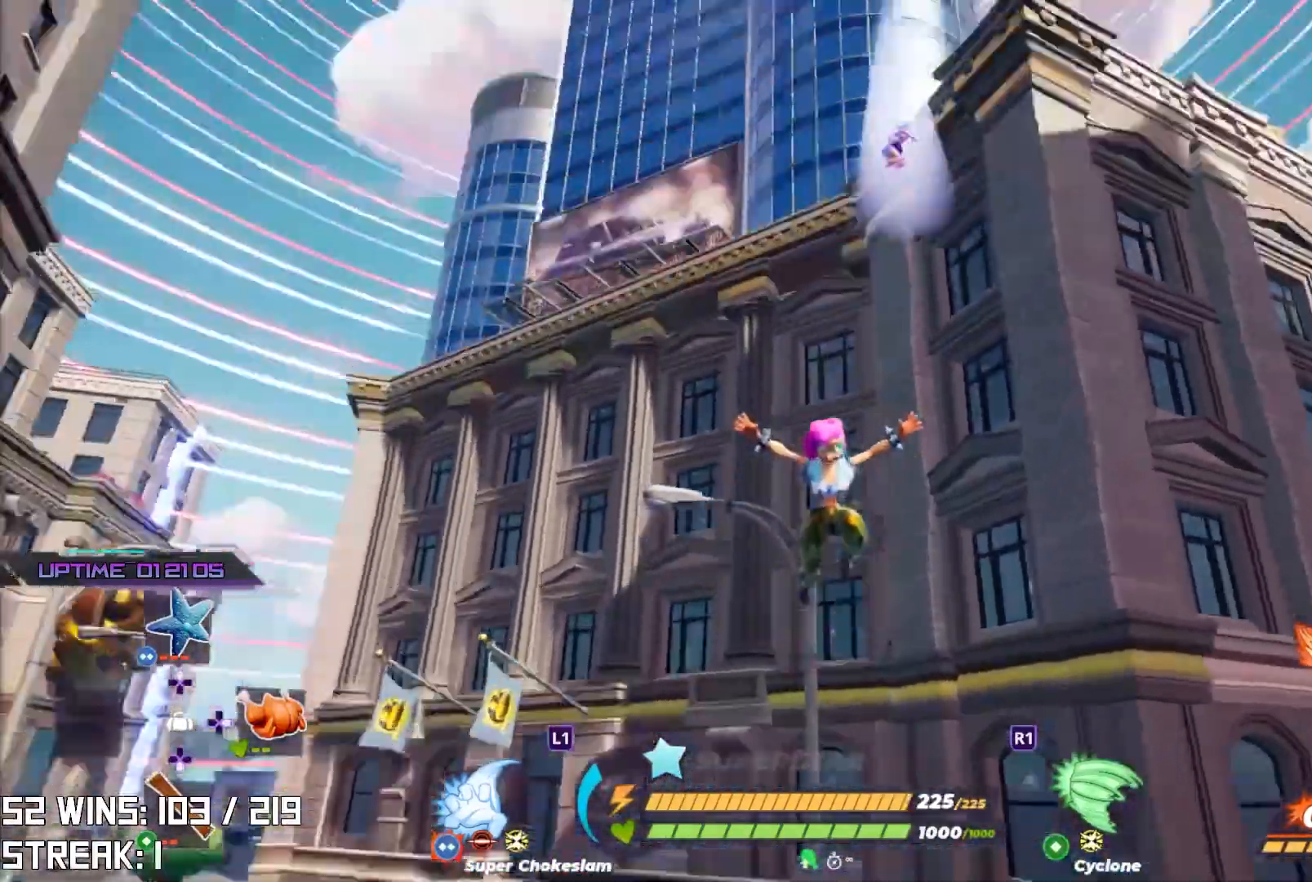
{"buttons": [], "left_stick": "right", "right_stick": "center", "events": [[167, "left_stick", "down-right"], [217, "right_stick", "center"], [317, "left_stick", "right"], [333, "right_stick", "up-right"], [483, "right_stick", "center"]]}
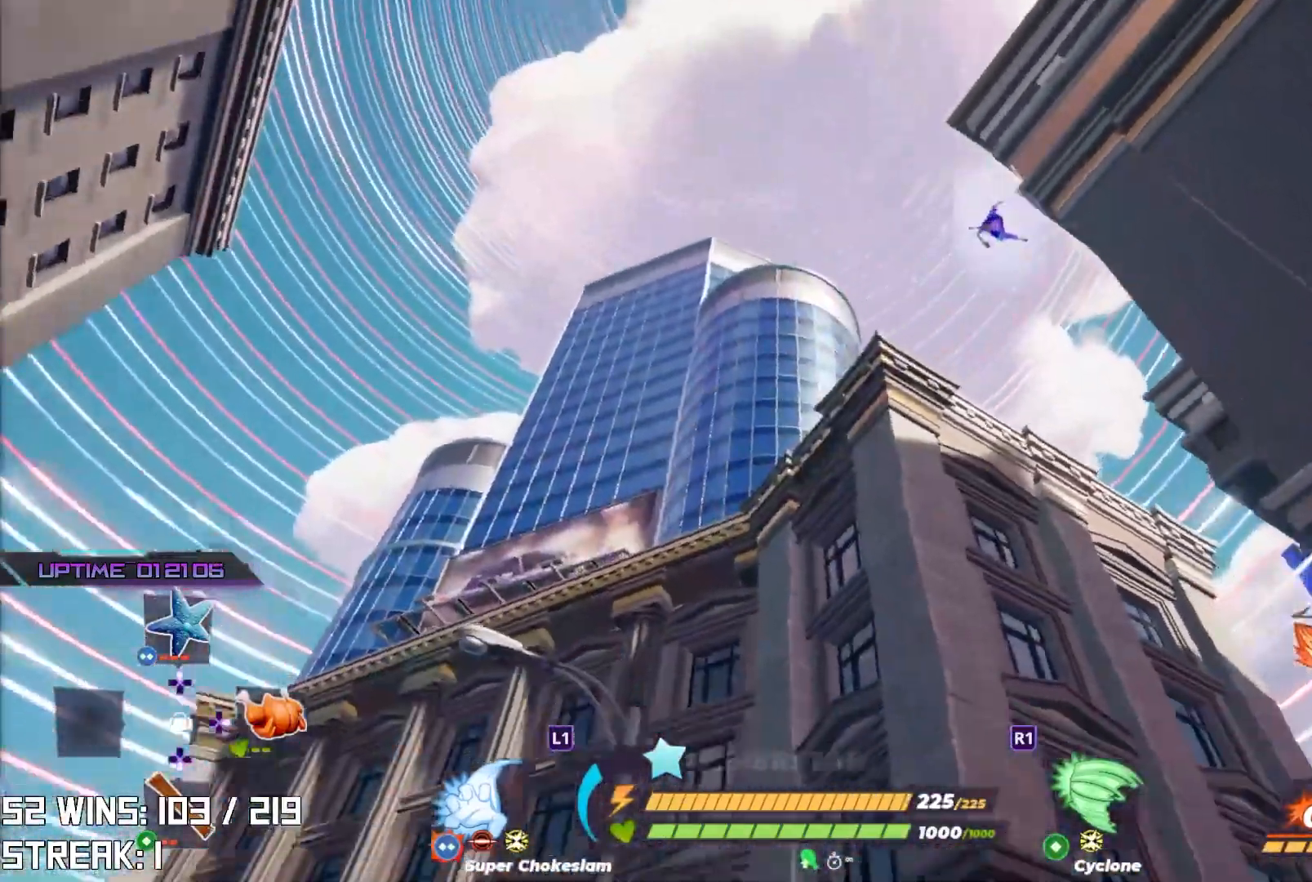
{"buttons": [], "left_stick": "up-right", "right_stick": "center", "events": [[50, "right_stick", "right"], [200, "right_stick", "center"], [250, "left_stick", "up-right"]]}
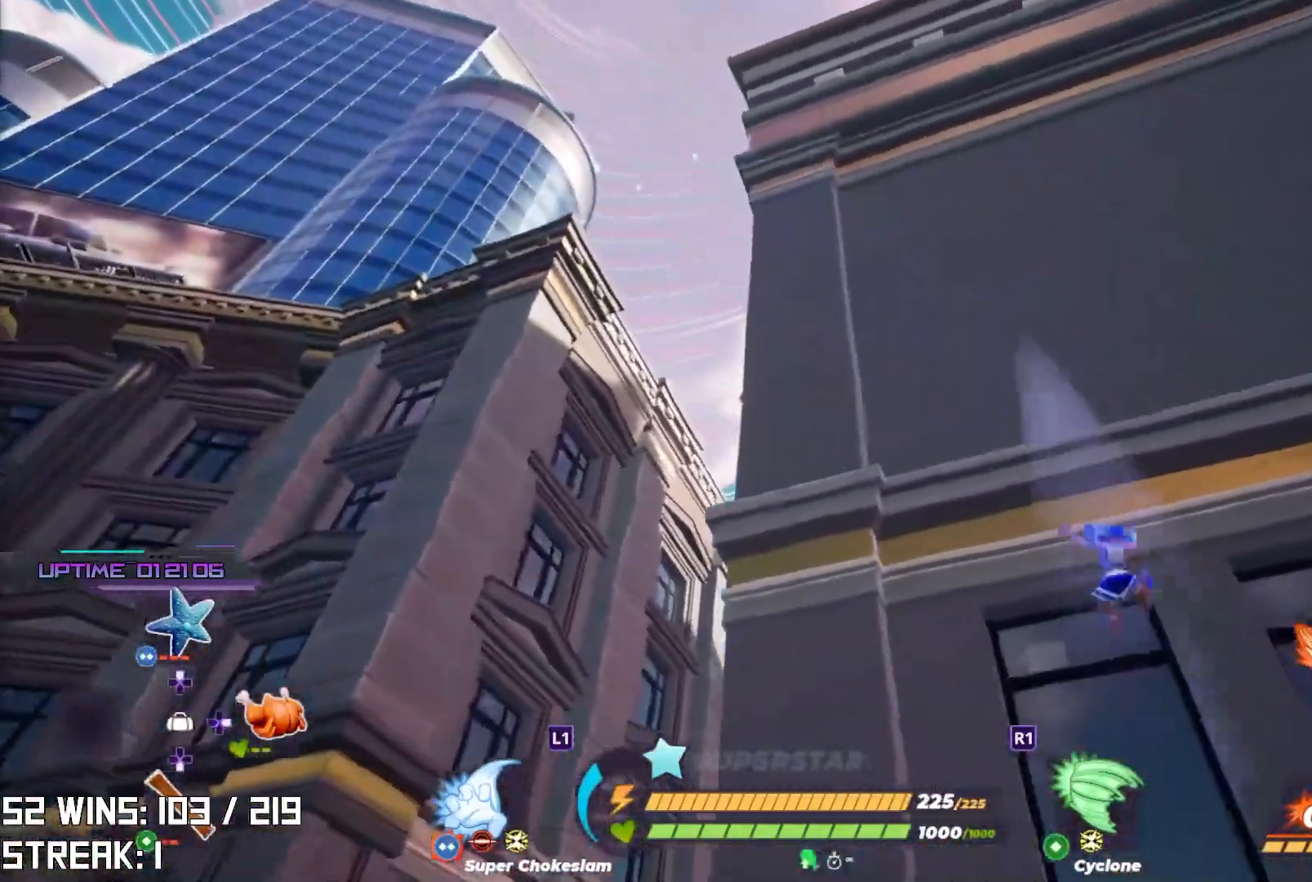
{"buttons": [], "left_stick": "up-right", "right_stick": "center", "events": [[133, "right_stick", "up"], [200, "CROSS", "down"], [450, "CROSS", "up"], [483, "right_stick", "center"]]}
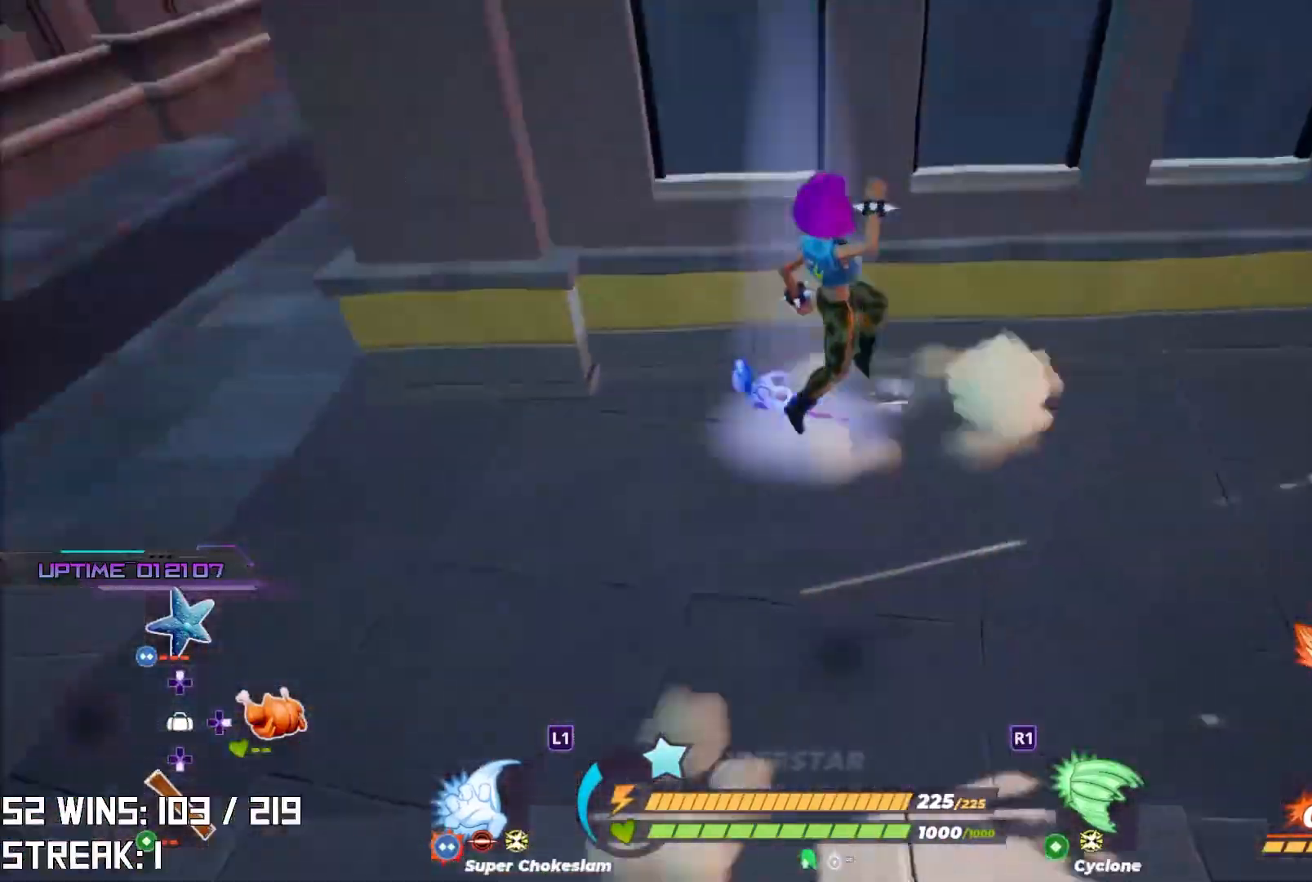
{"buttons": [], "left_stick": "up-left", "right_stick": "center", "events": [[167, "left_stick", "left"], [217, "right_stick", "down-left"], [400, "left_stick", "up-left"], [400, "right_stick", "center"]]}
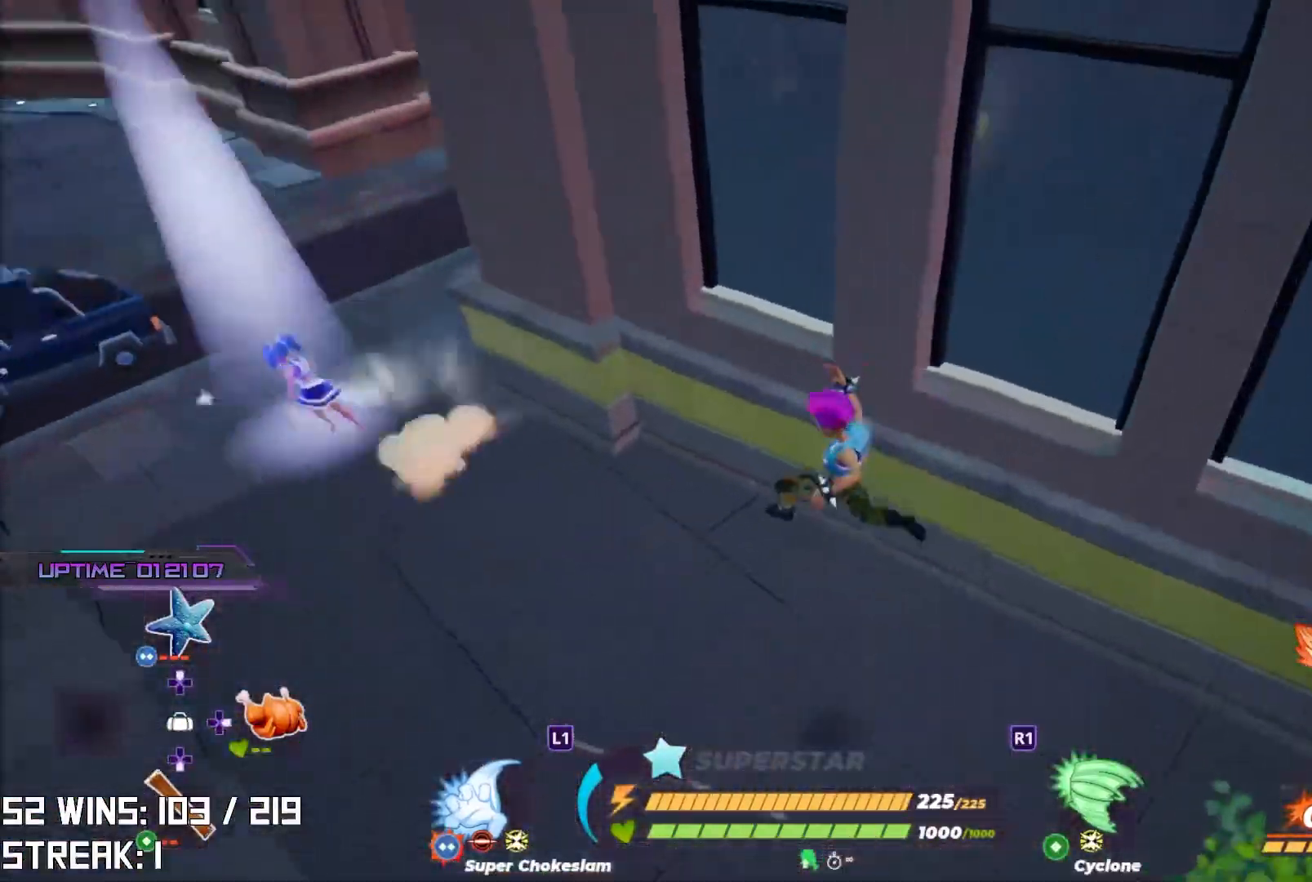
{"buttons": ["CROSS"], "left_stick": "up-left", "right_stick": "left", "events": [[50, "right_stick", "down-left"], [200, "right_stick", "center"], [250, "CROSS", "down"], [417, "right_stick", "down-left"], [500, "right_stick", "left"]]}
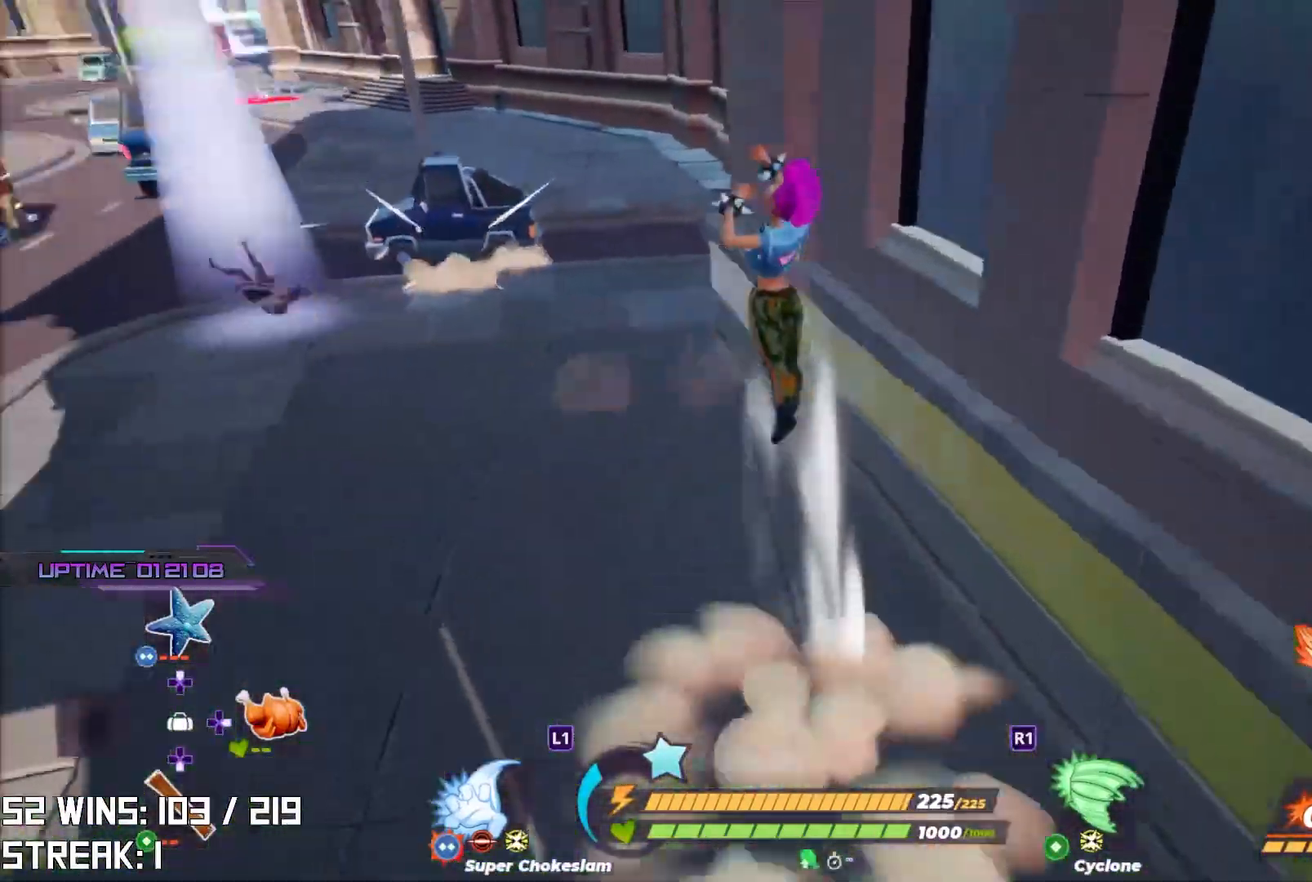
{"buttons": [], "left_stick": "up-left", "right_stick": "left", "events": [[100, "right_stick", "center"], [133, "CROSS", "up"], [483, "right_stick", "left"]]}